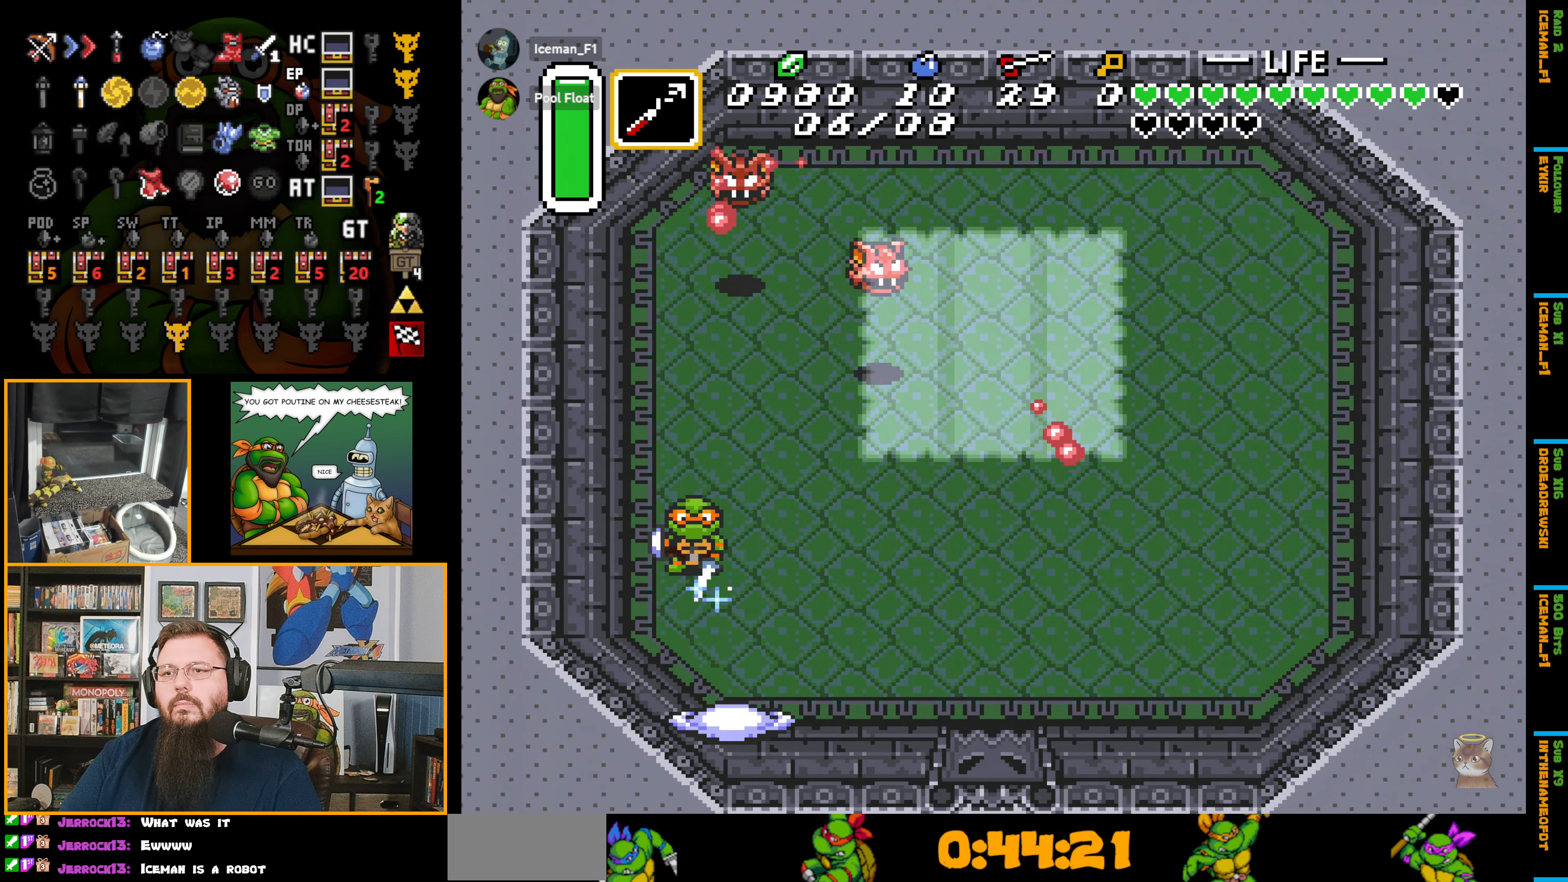
Gameplay with a controller (Nintendo layout); each line is a JSON object with the inputs held at the frame after it. "events" lists button and stick changes between this image and that frame as [ms after this image, input, new state], when the widget could be followed in between. Not read: L3 R3.
{"buttons": ["B", "DPAD_UP", "DPAD_RIGHT"], "events": [[367, "DPAD_UP", "down"]]}
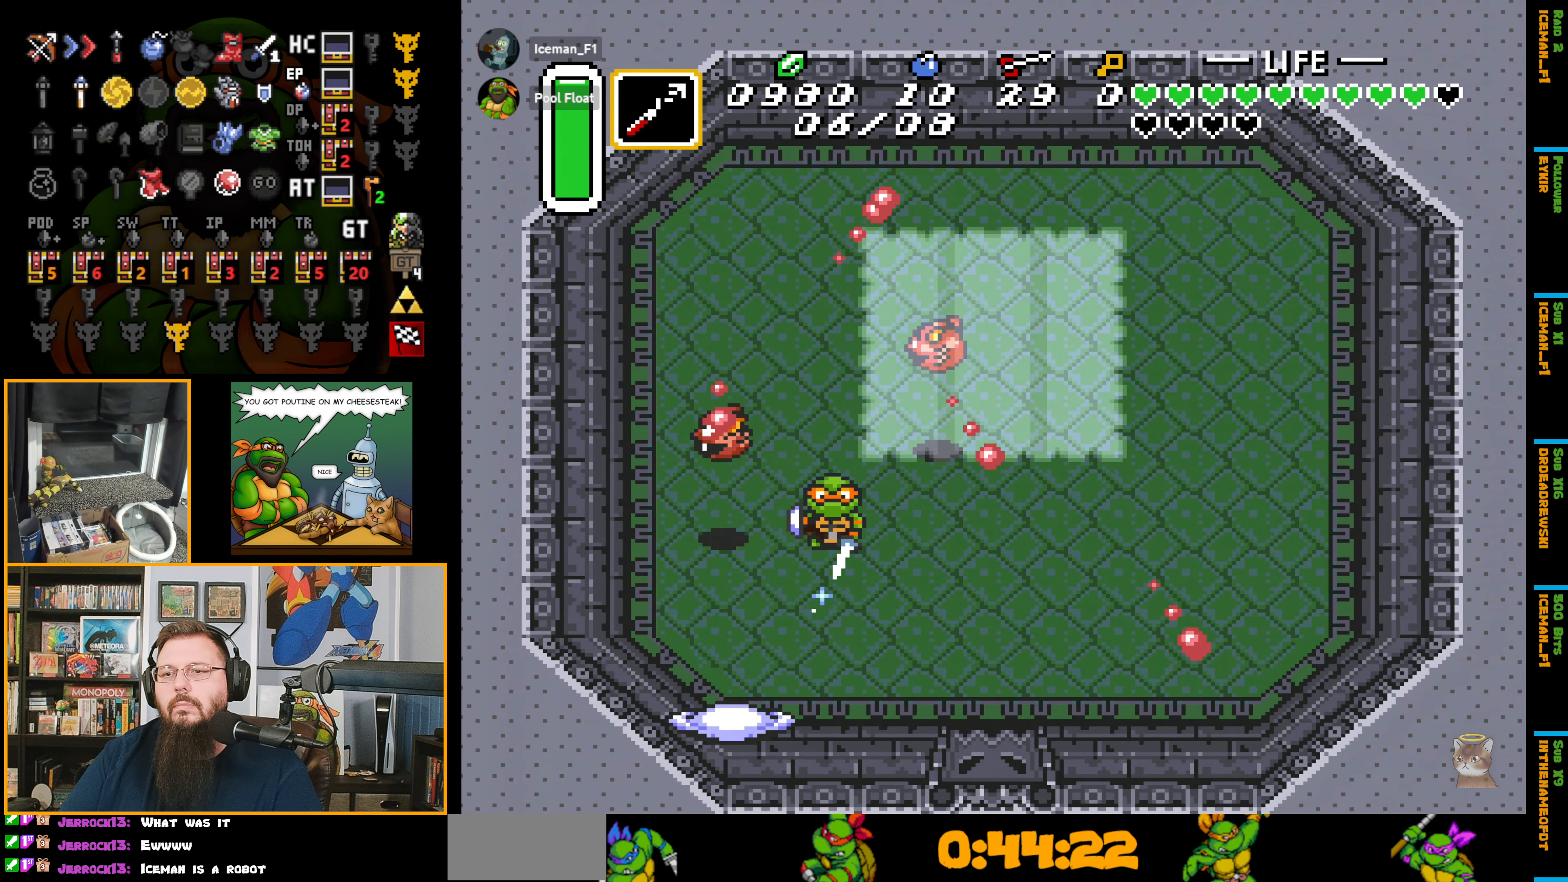
{"buttons": ["B", "DPAD_DOWN", "DPAD_LEFT"], "events": [[50, "DPAD_RIGHT", "up"], [317, "DPAD_LEFT", "down"], [400, "DPAD_UP", "up"], [500, "DPAD_DOWN", "down"]]}
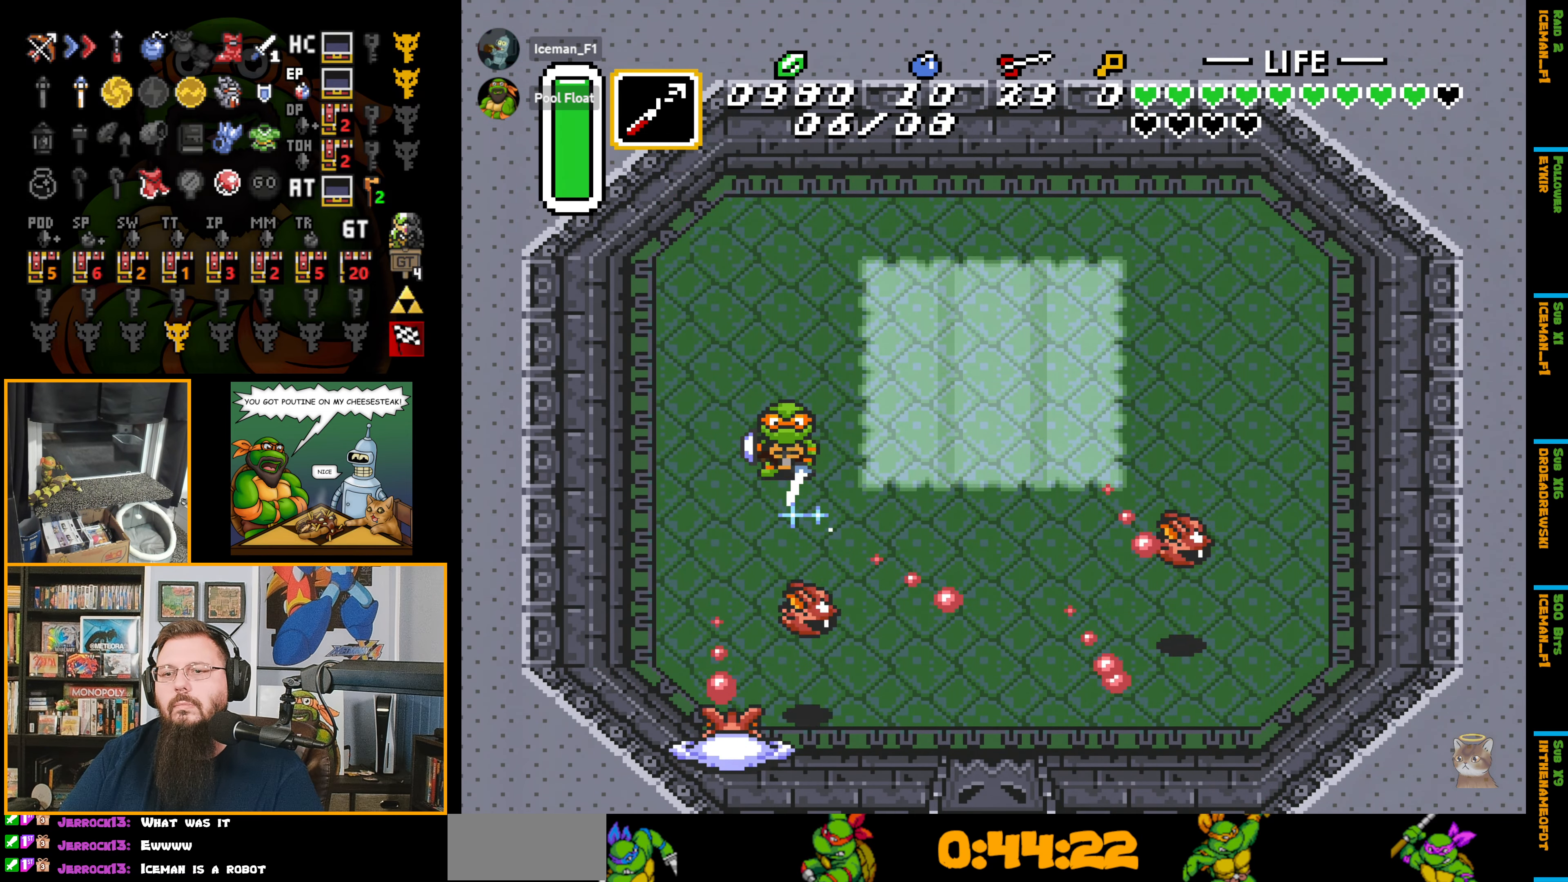
{"buttons": ["B", "DPAD_DOWN"], "events": [[100, "DPAD_LEFT", "up"]]}
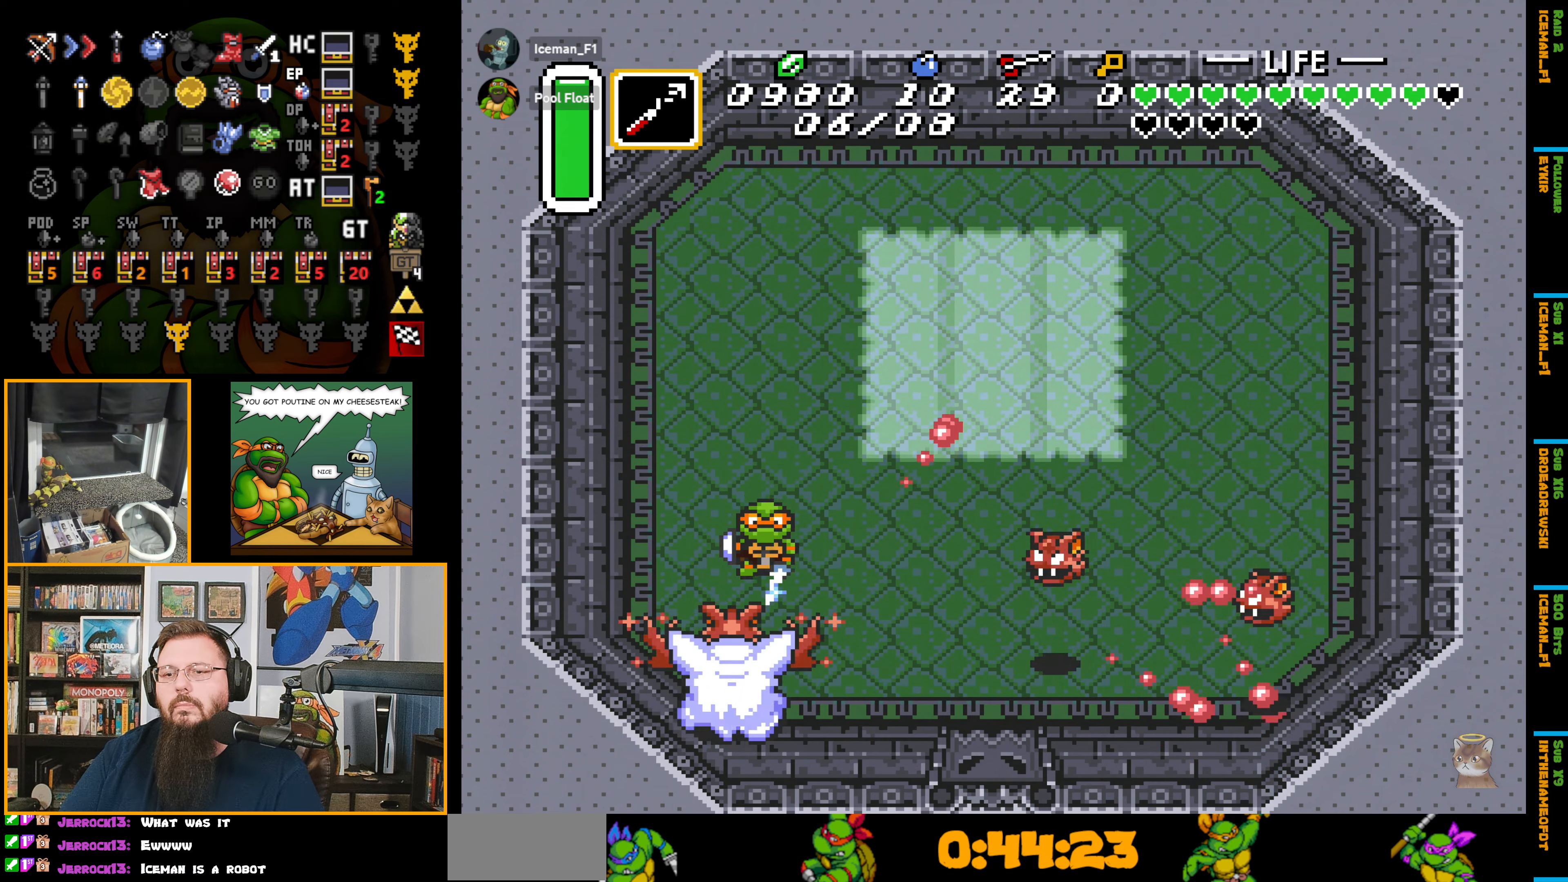
{"buttons": [], "events": [[67, "B", "up"], [117, "DPAD_DOWN", "up"]]}
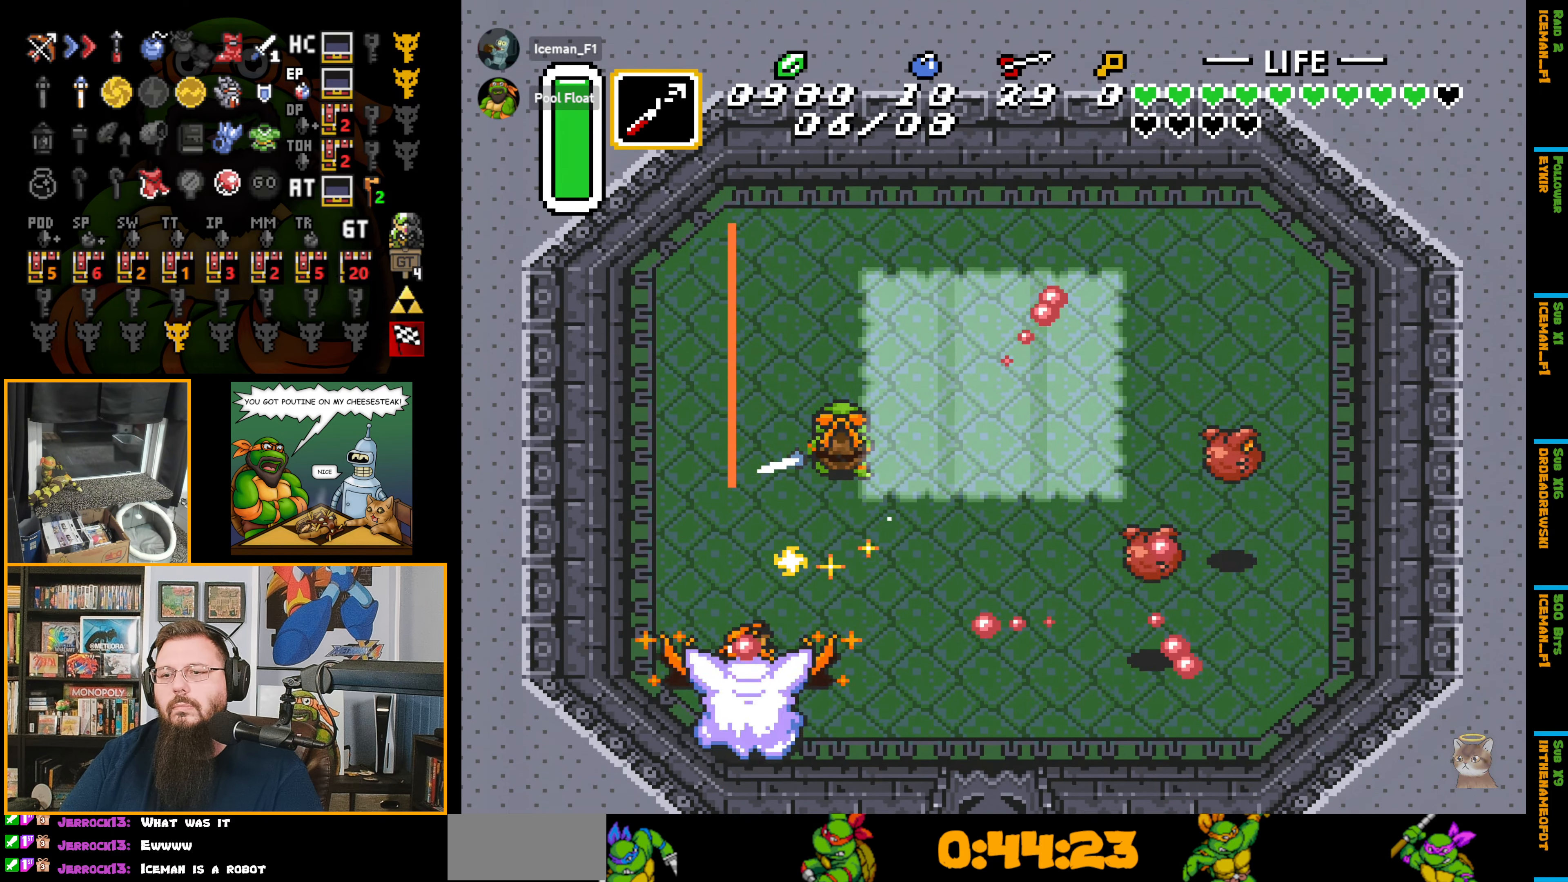
{"buttons": ["DPAD_DOWN", "DPAD_LEFT"], "events": [[50, "DPAD_DOWN", "down"], [334, "DPAD_LEFT", "down"]]}
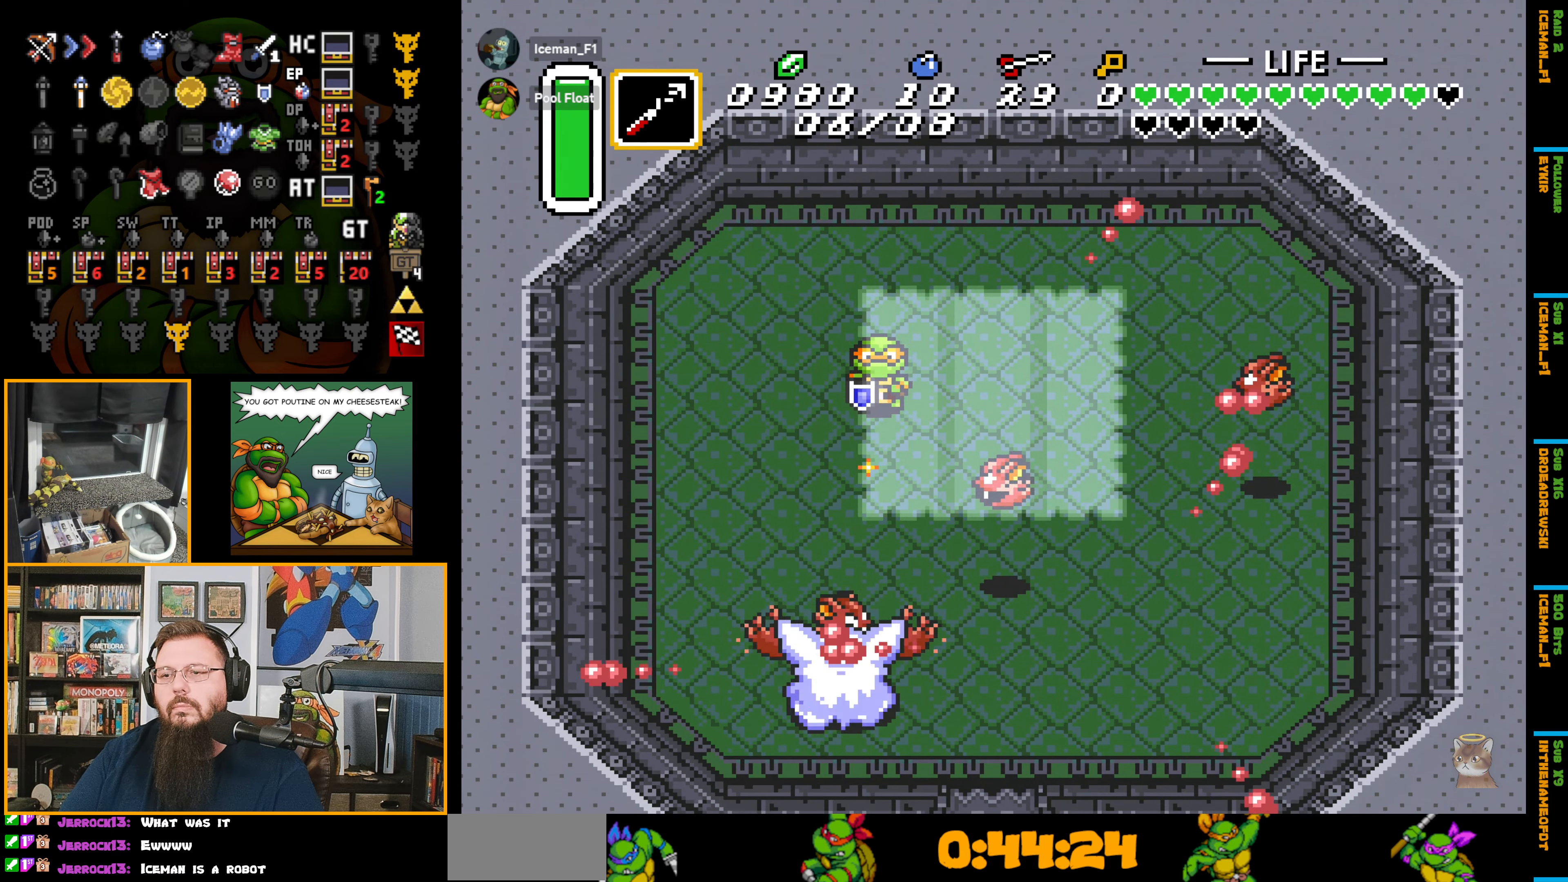
{"buttons": ["DPAD_DOWN"], "events": [[434, "DPAD_LEFT", "up"]]}
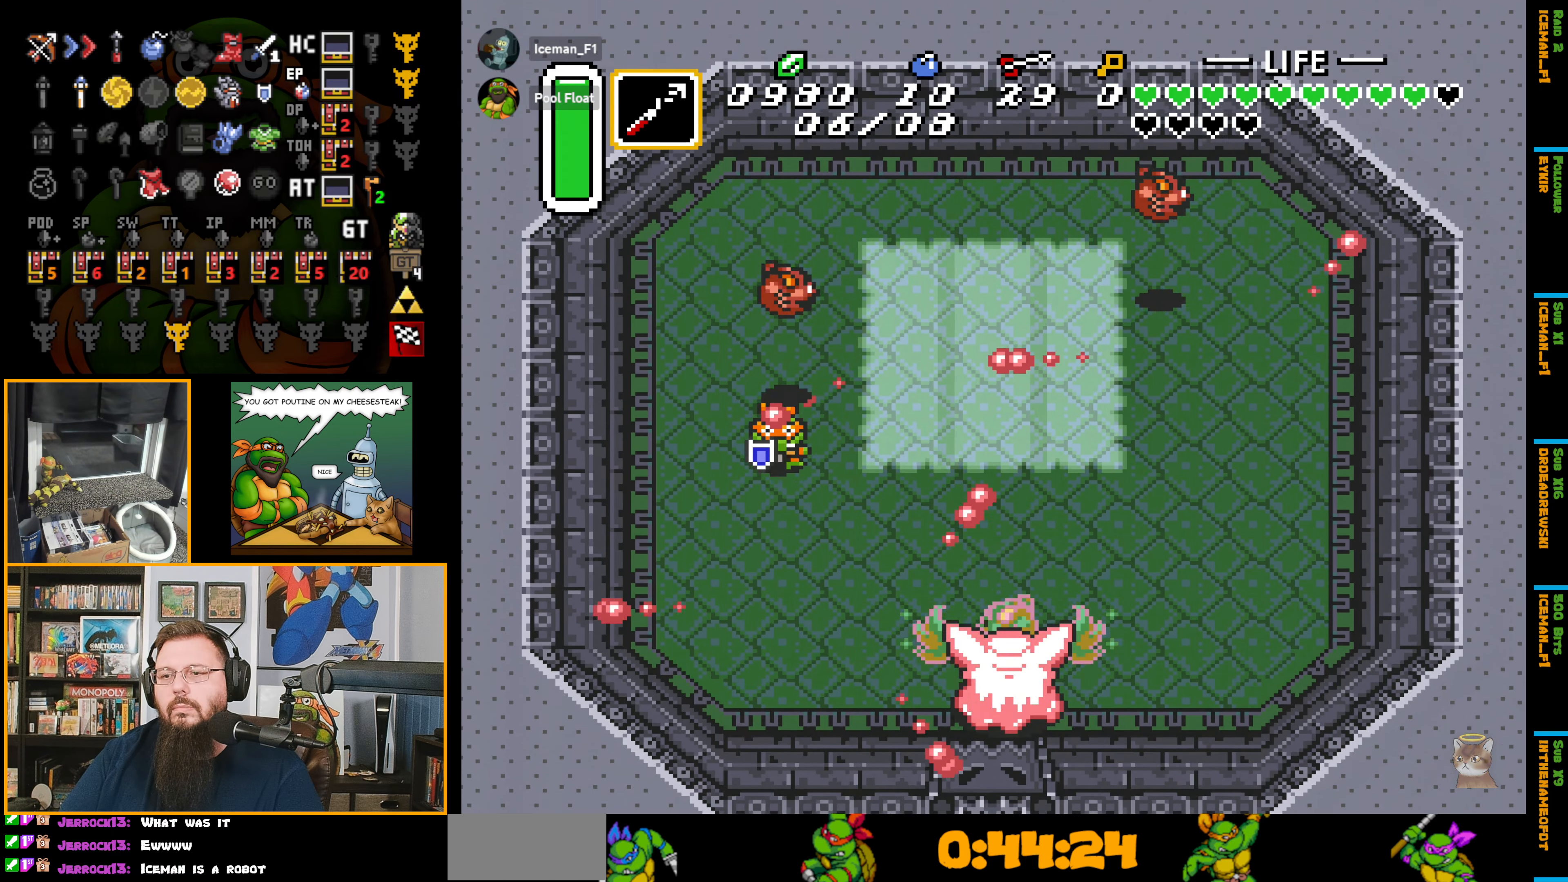
{"buttons": ["DPAD_RIGHT"], "events": [[67, "DPAD_RIGHT", "down"], [467, "DPAD_DOWN", "up"]]}
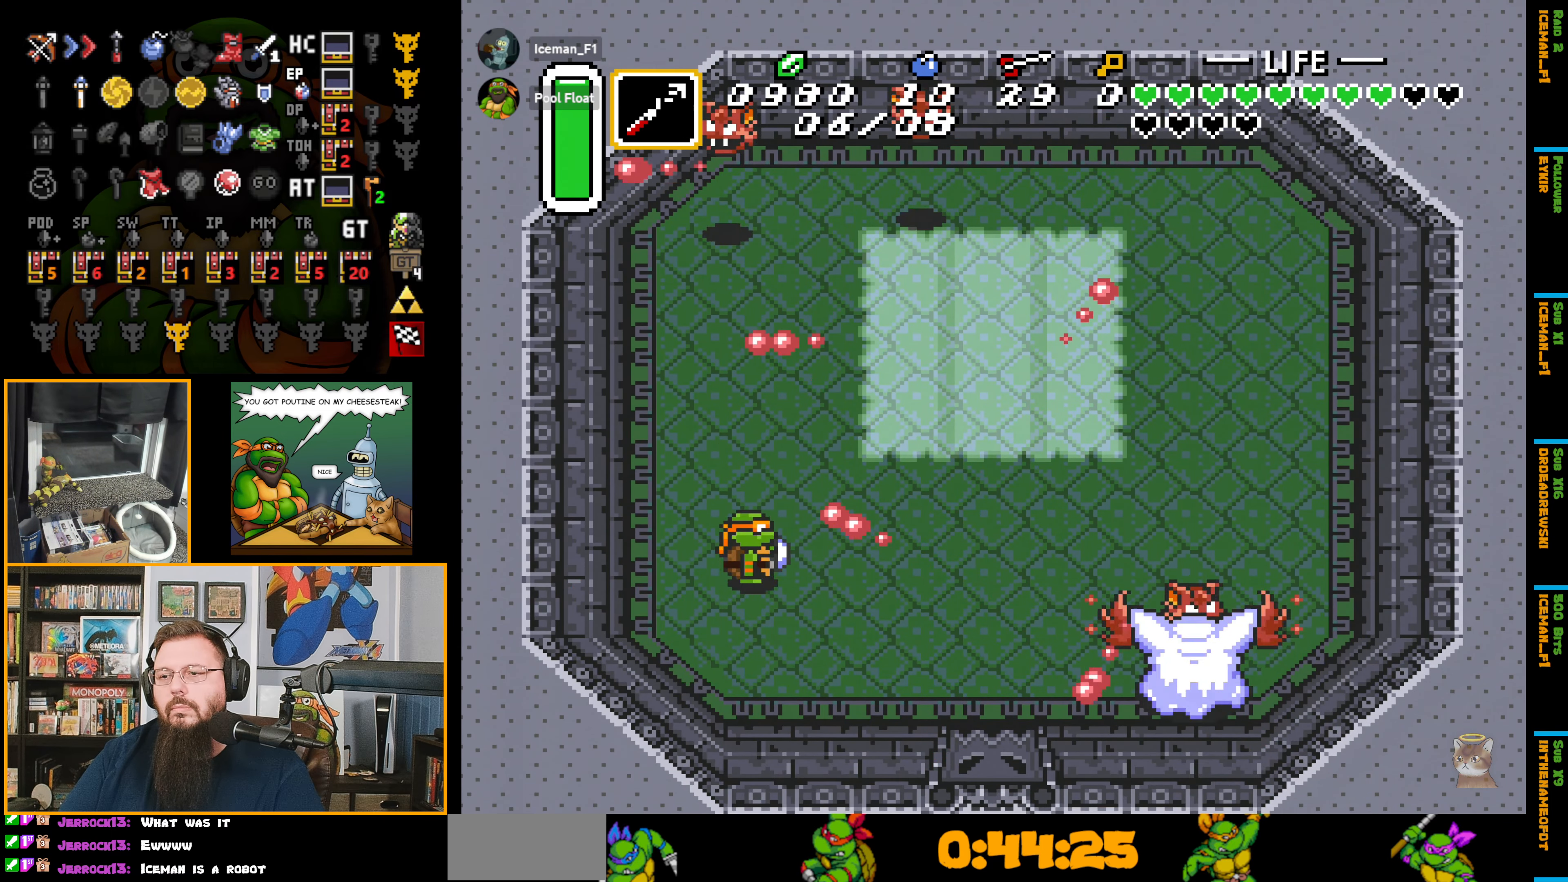
{"buttons": ["DPAD_RIGHT"], "events": []}
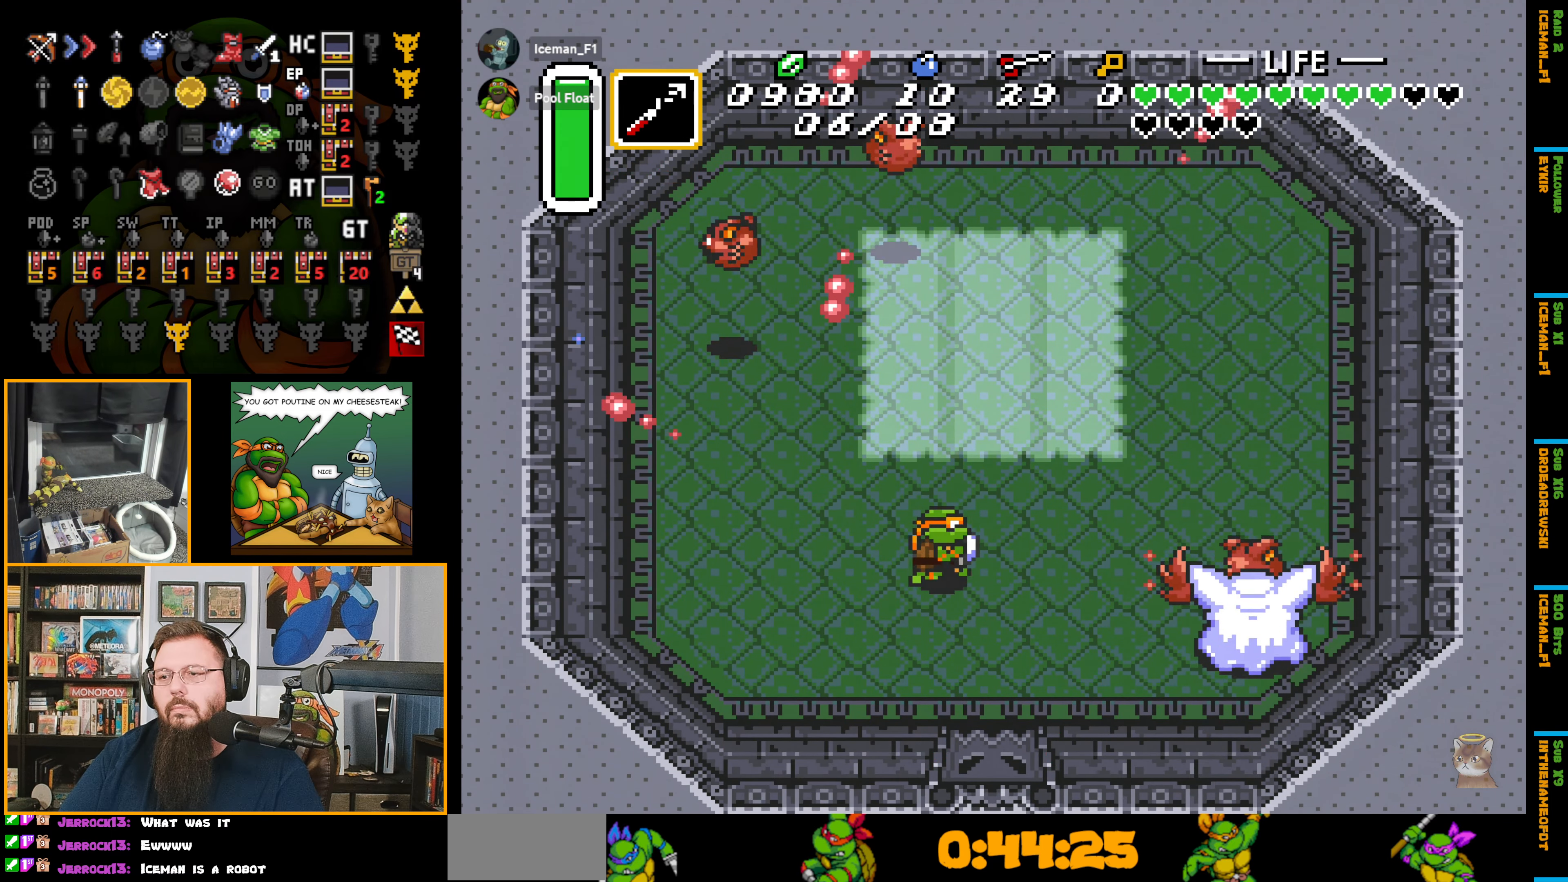
{"buttons": ["DPAD_LEFT"], "events": [[167, "DPAD_DOWN", "down"], [267, "B", "down"], [267, "DPAD_RIGHT", "up"], [350, "DPAD_RIGHT", "down"], [417, "DPAD_RIGHT", "up"], [450, "B", "up"], [450, "DPAD_DOWN", "up"], [450, "DPAD_LEFT", "down"]]}
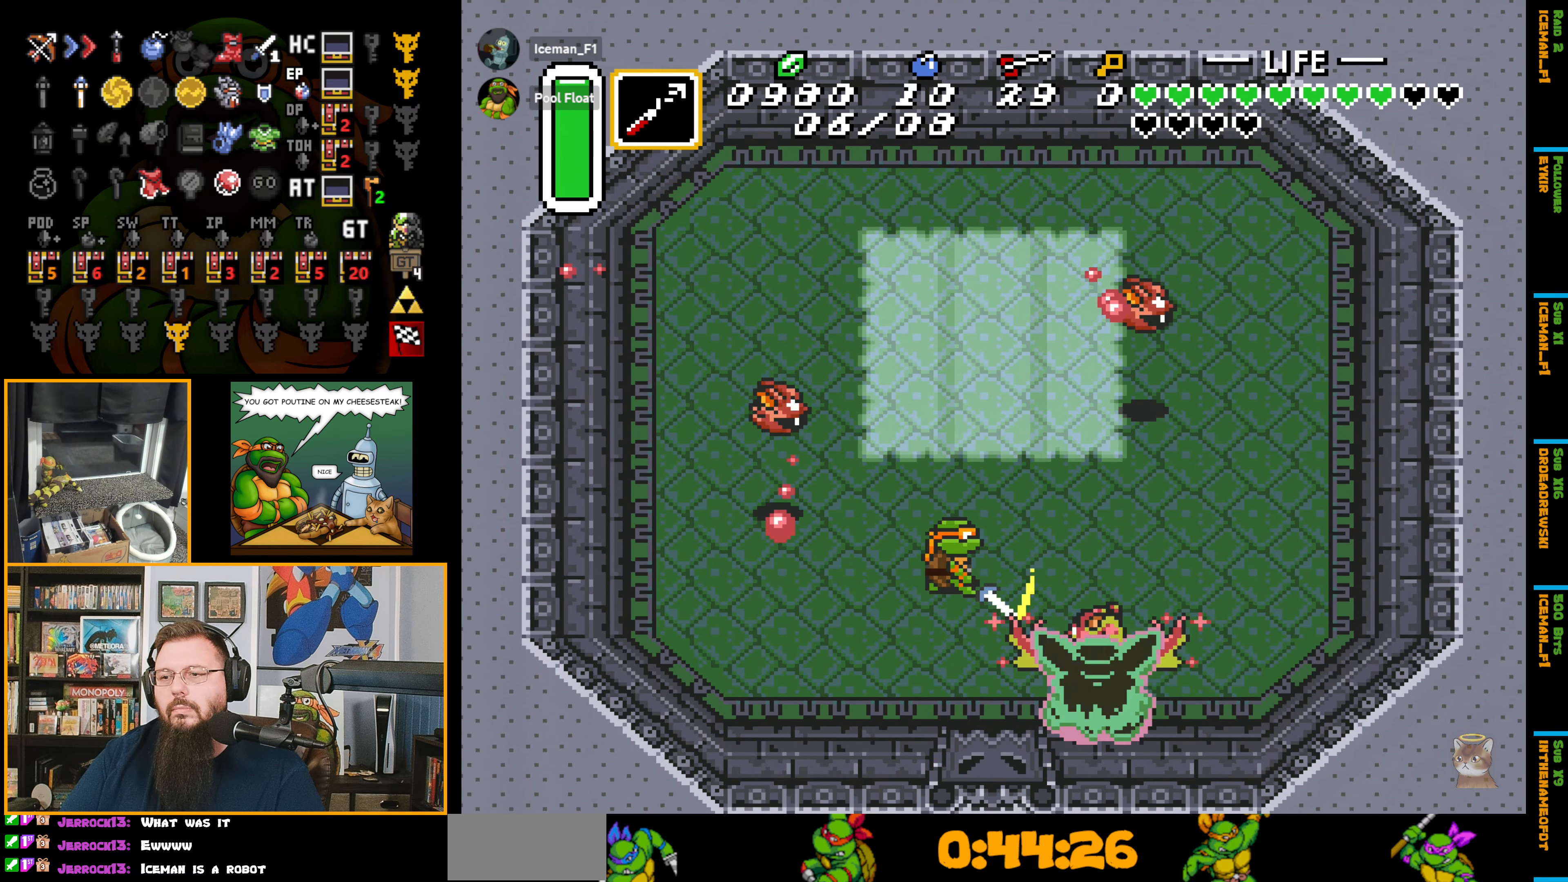
{"buttons": ["DPAD_LEFT"], "events": []}
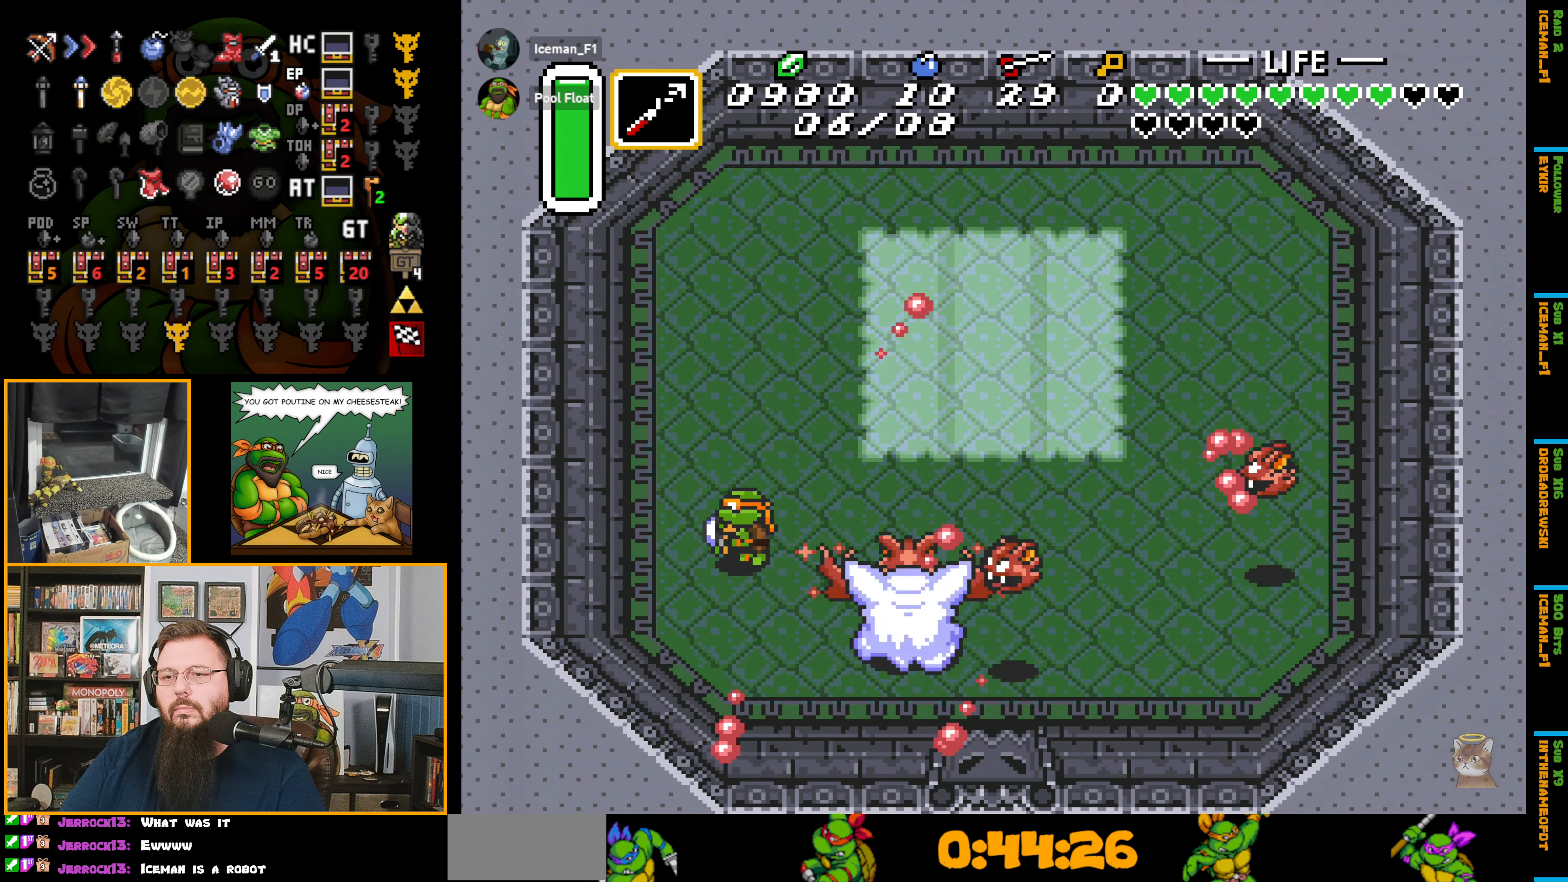
{"buttons": [], "events": [[150, "DPAD_LEFT", "up"], [167, "DPAD_RIGHT", "down"], [217, "B", "down"], [234, "DPAD_RIGHT", "up"], [384, "B", "up"]]}
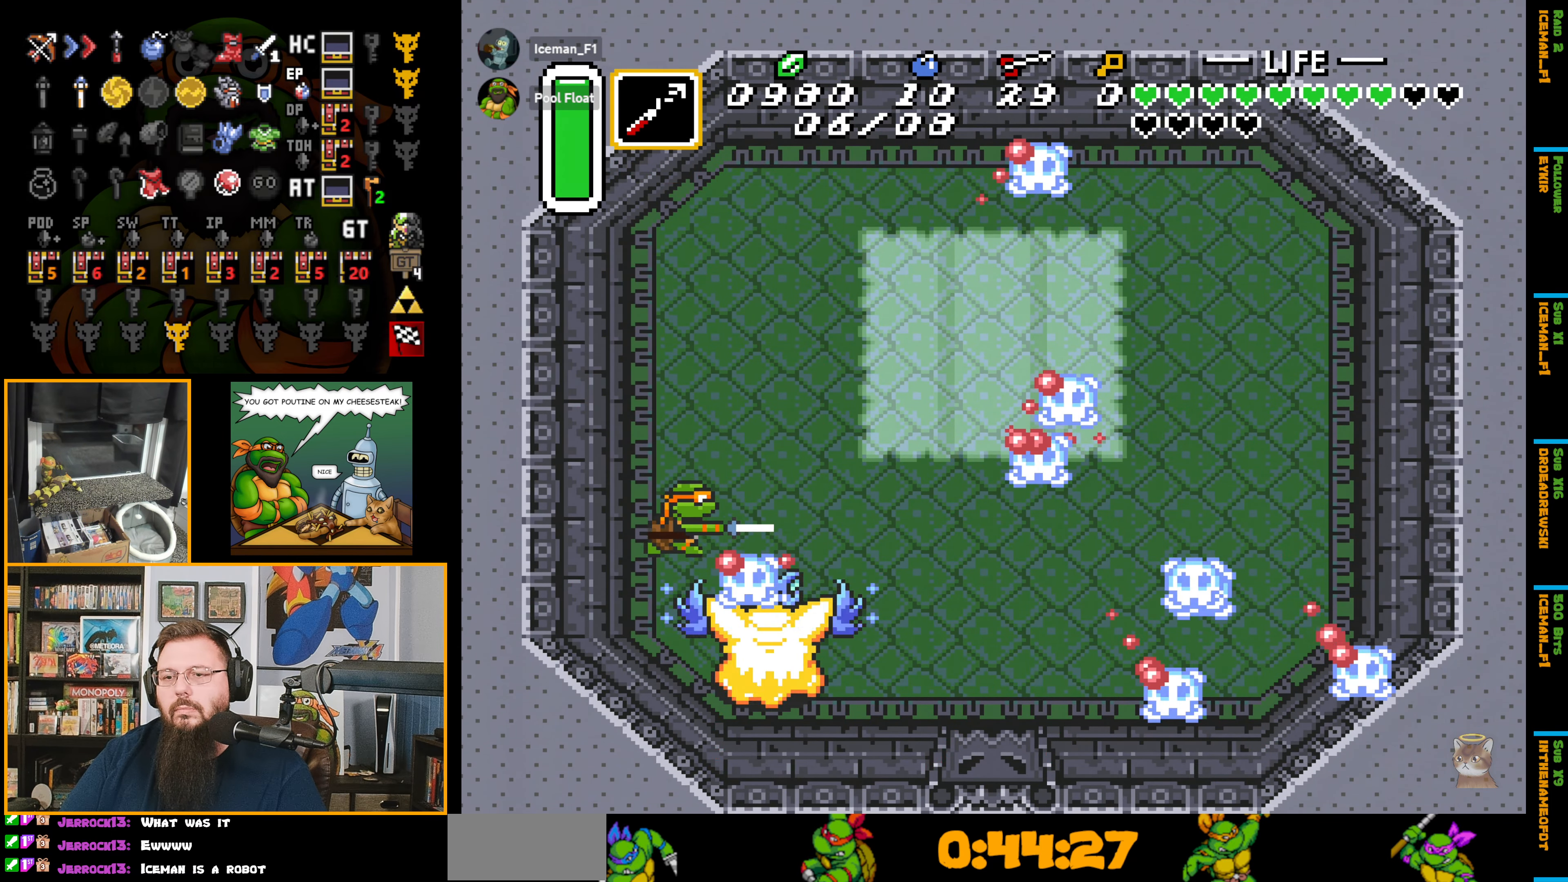
{"buttons": ["DPAD_UP", "DPAD_RIGHT"], "events": [[117, "DPAD_UP", "down"], [200, "DPAD_RIGHT", "down"]]}
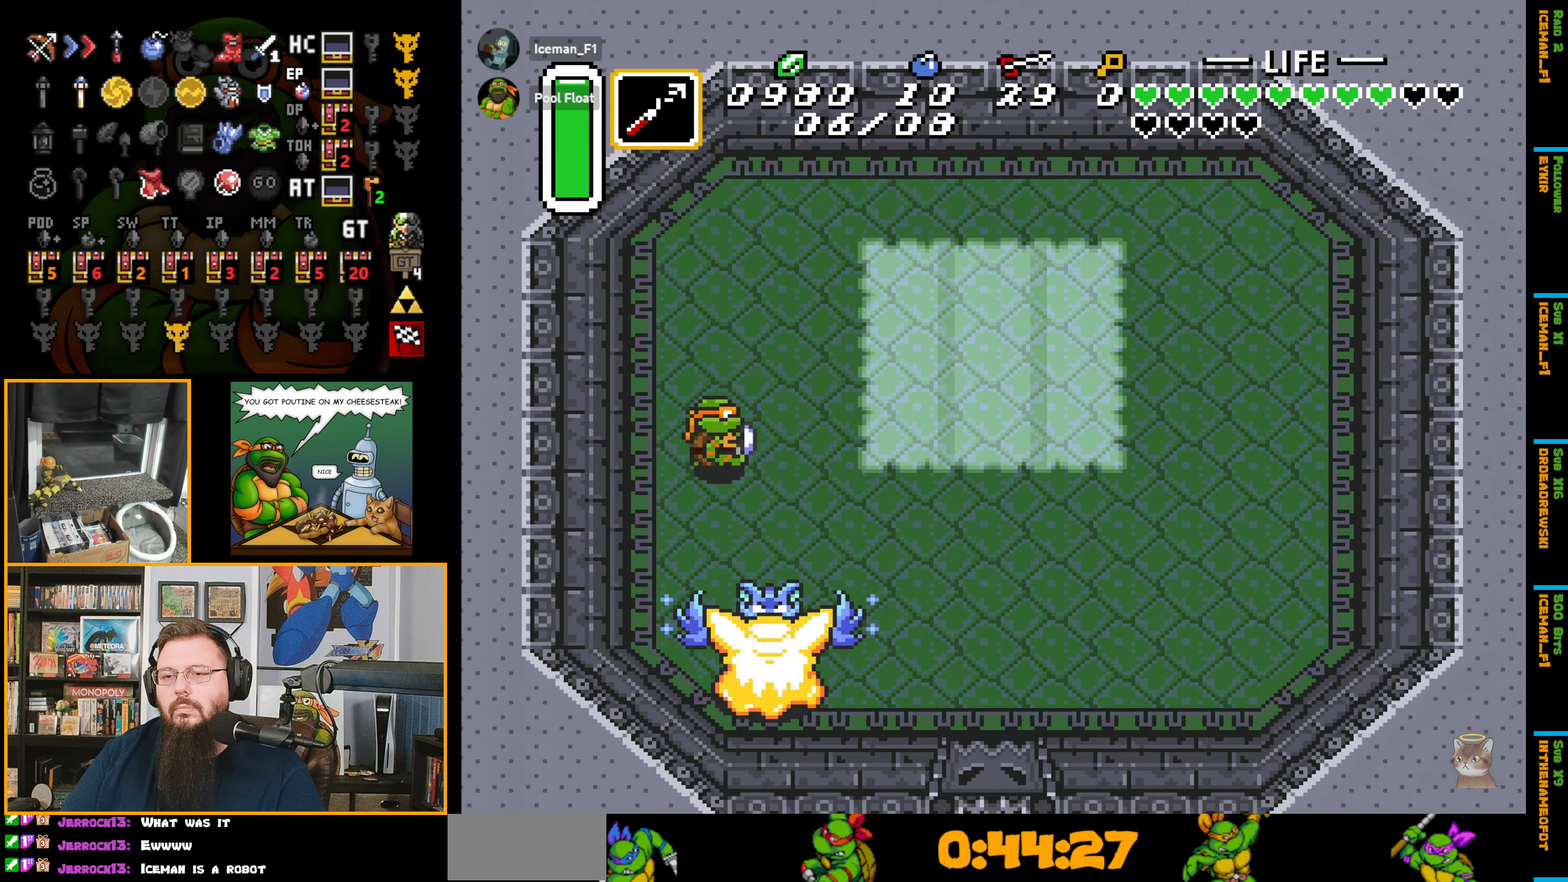
{"buttons": [], "events": [[150, "DPAD_UP", "up"], [250, "DPAD_RIGHT", "up"]]}
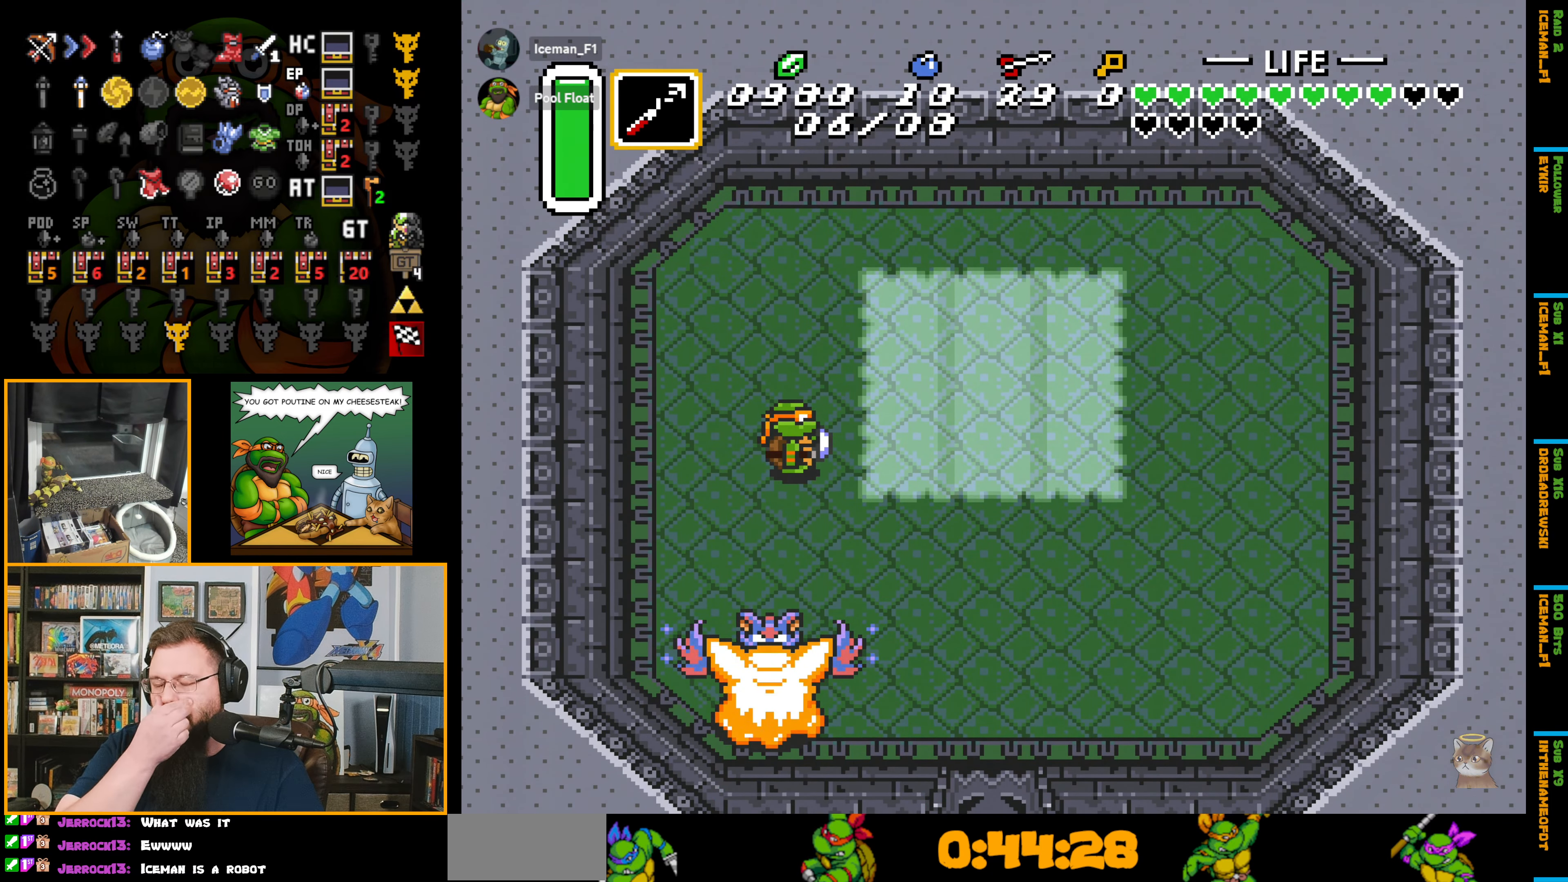
{"buttons": [], "events": []}
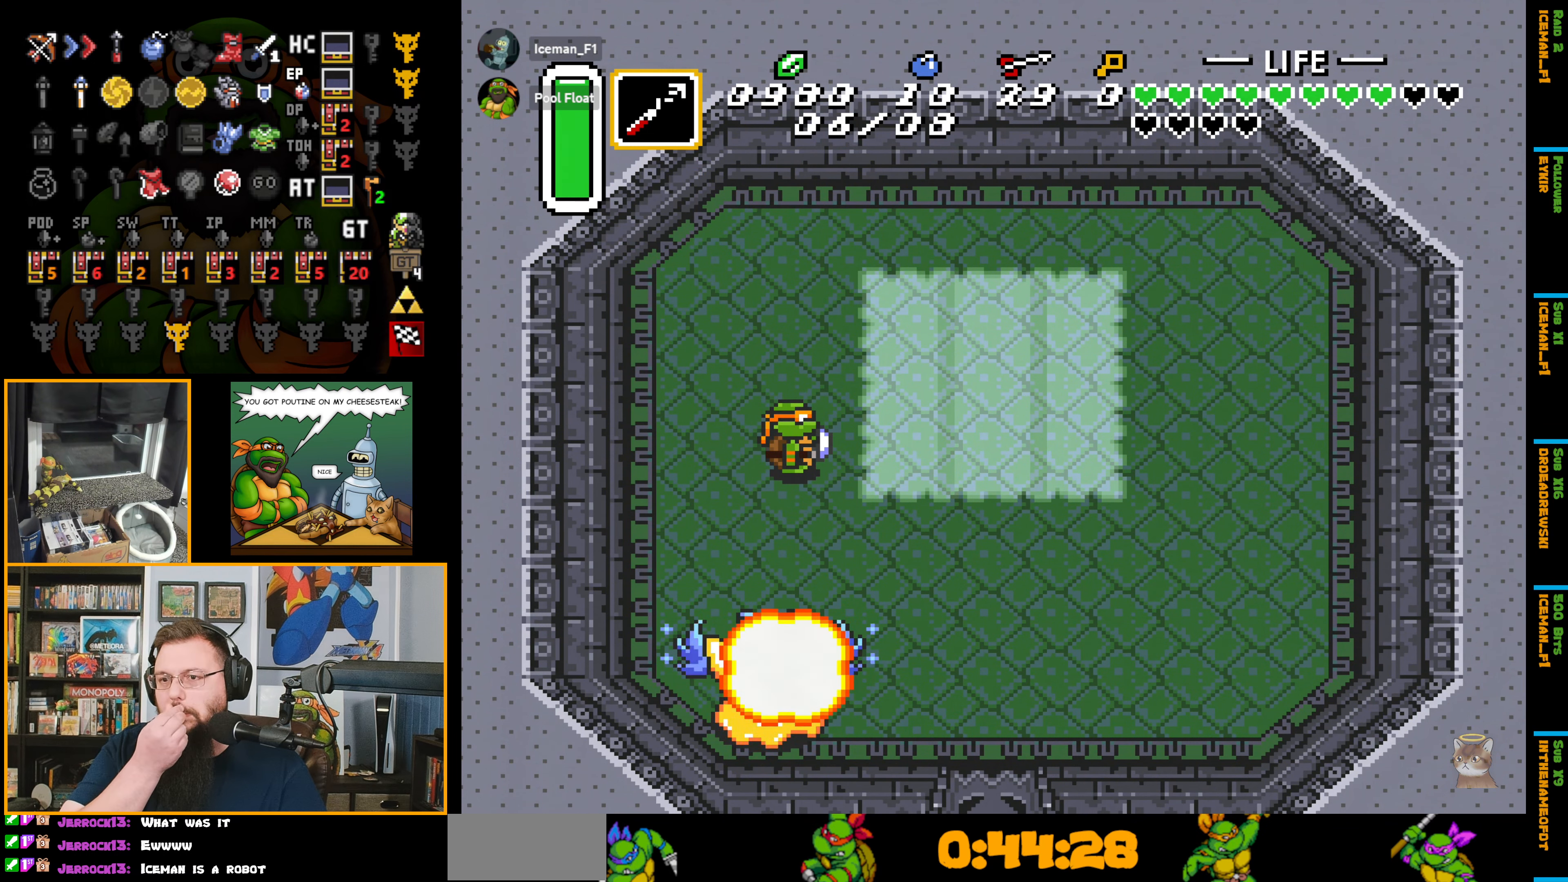
{"buttons": [], "events": []}
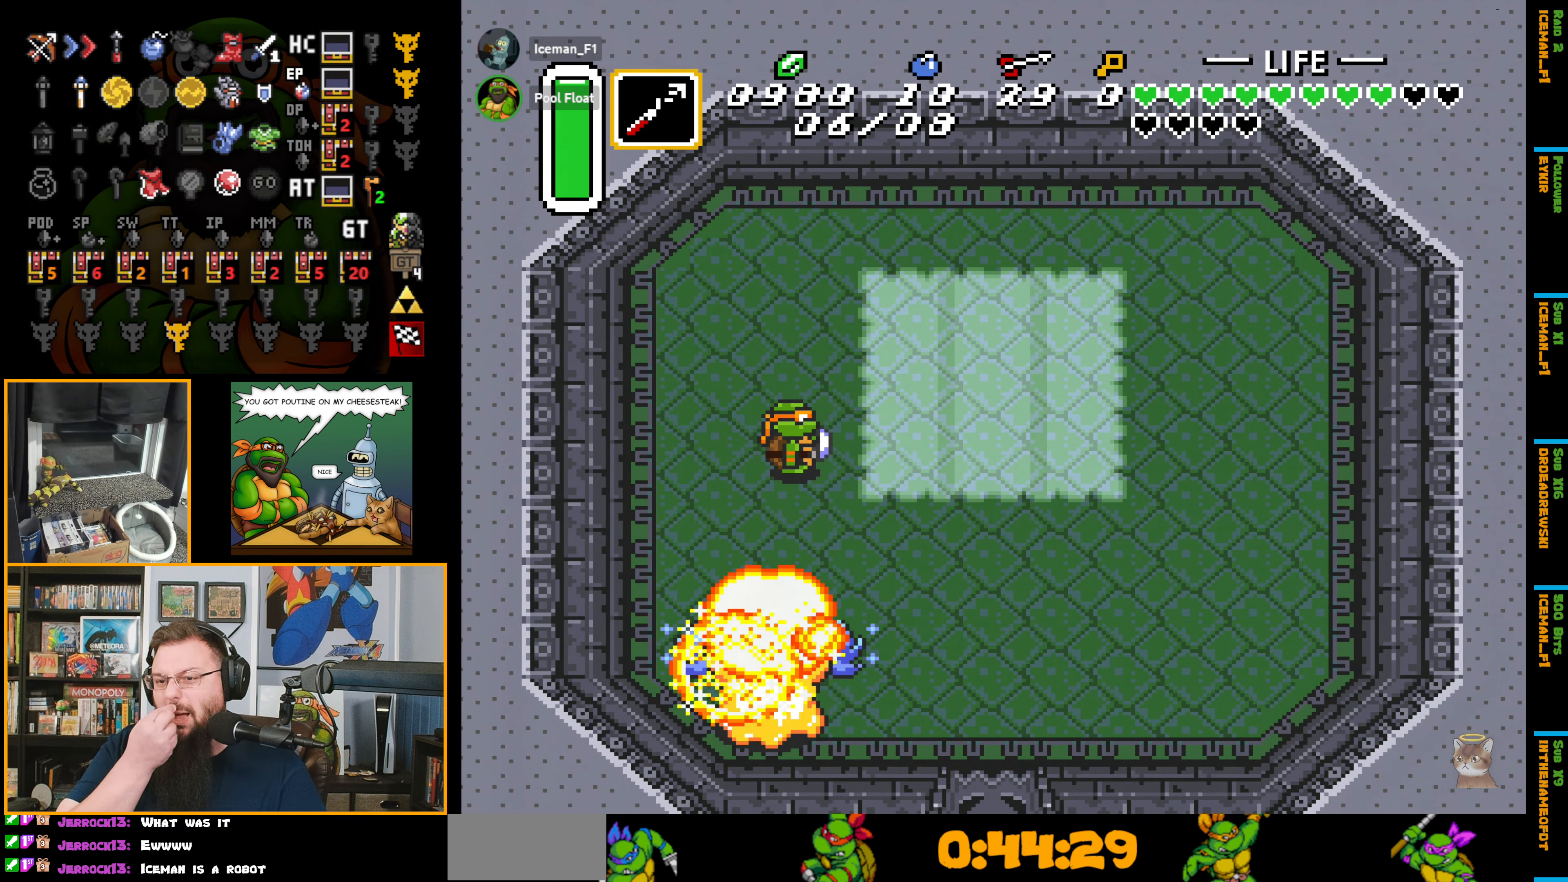
{"buttons": [], "events": []}
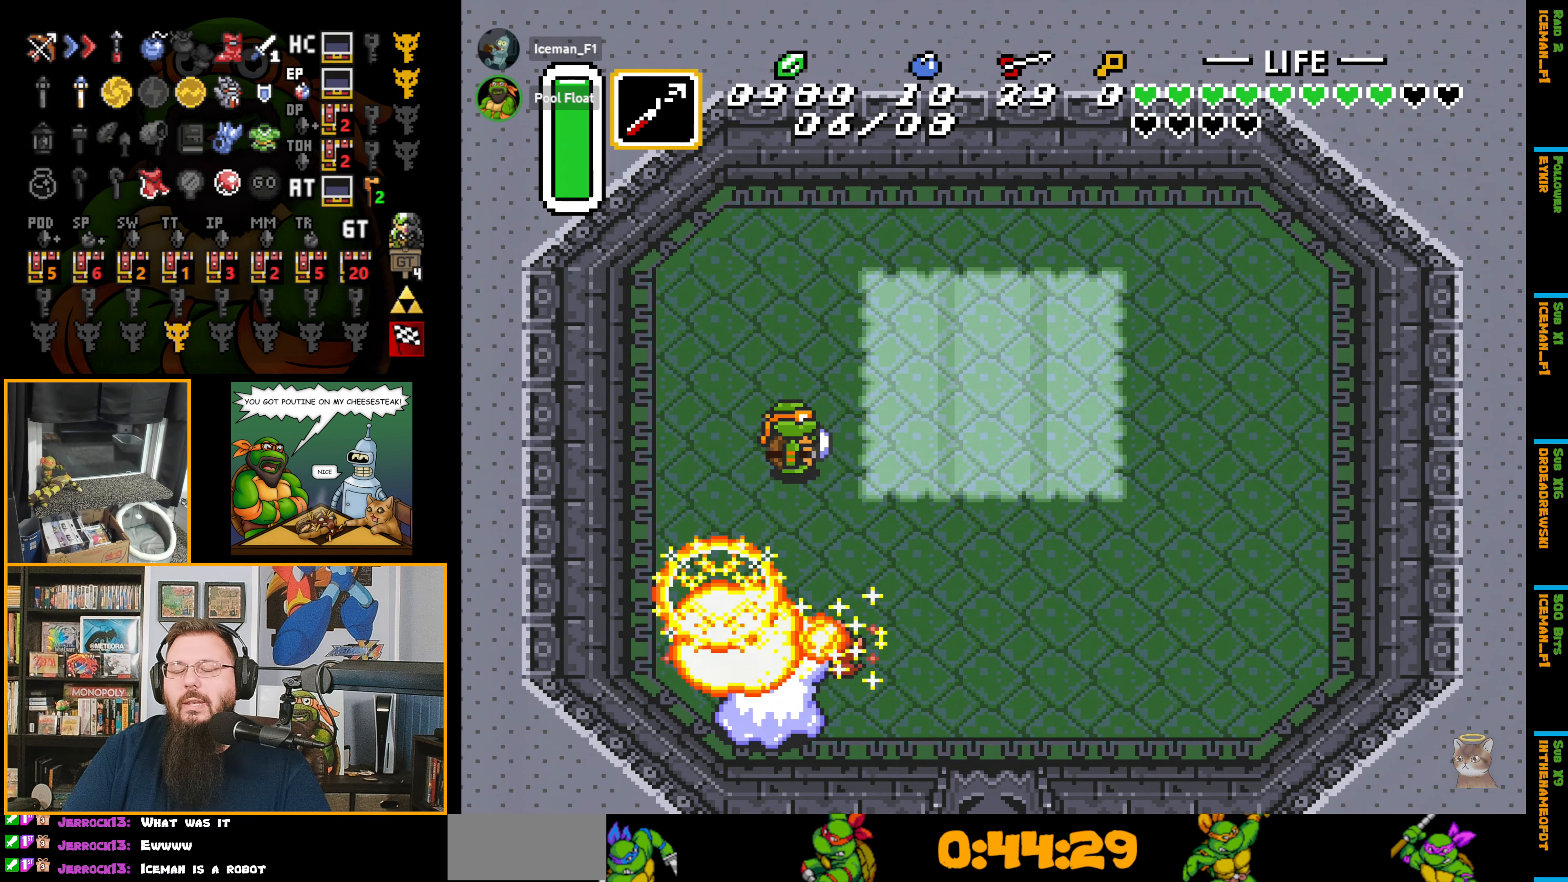
{"buttons": [], "events": []}
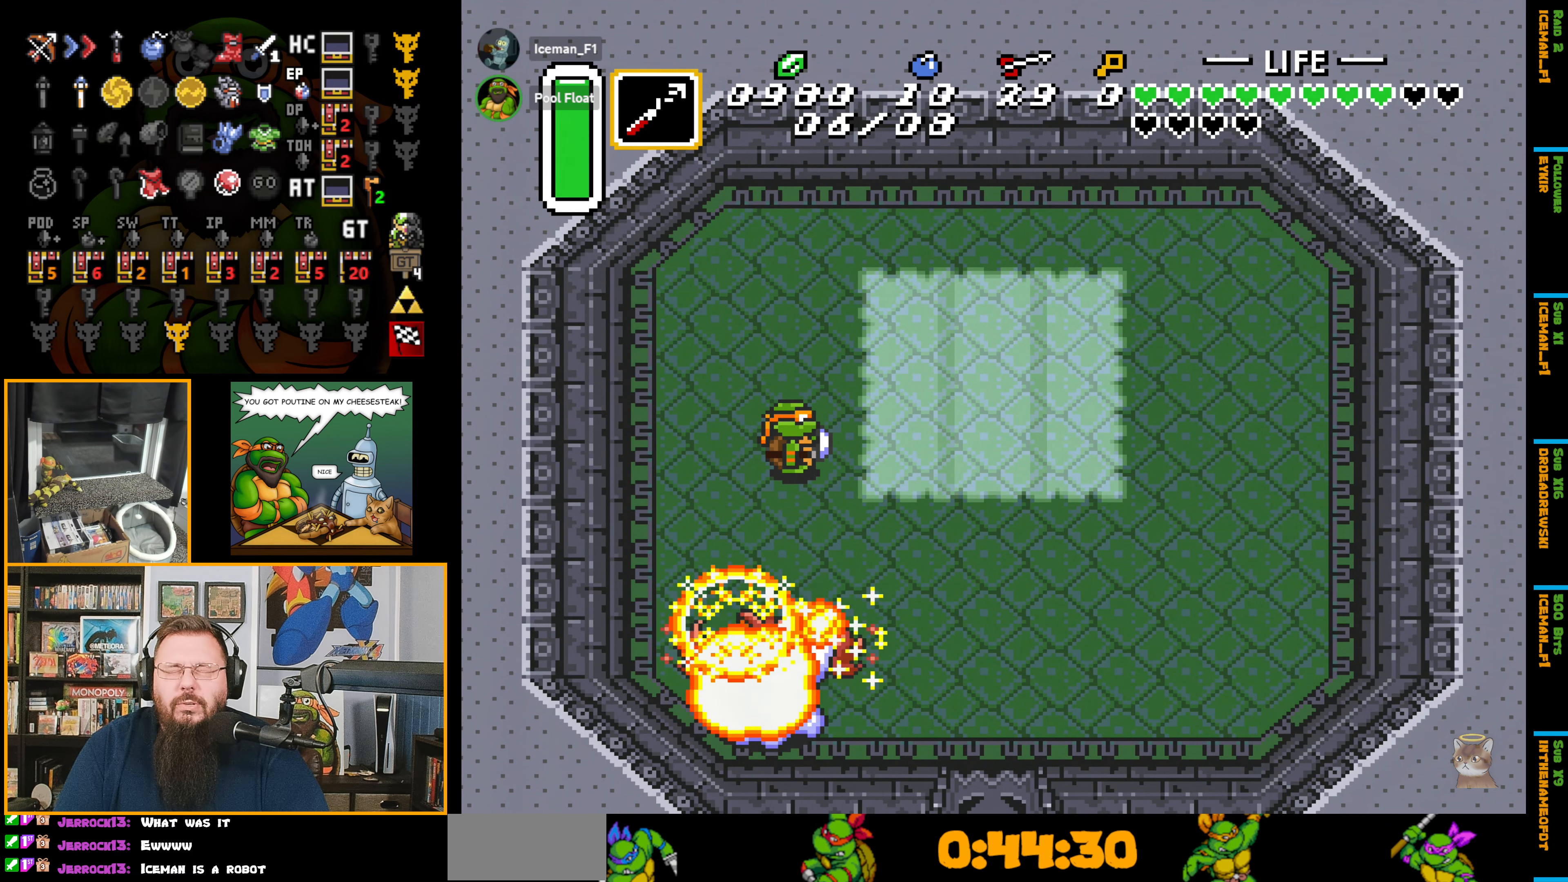
{"buttons": [], "events": []}
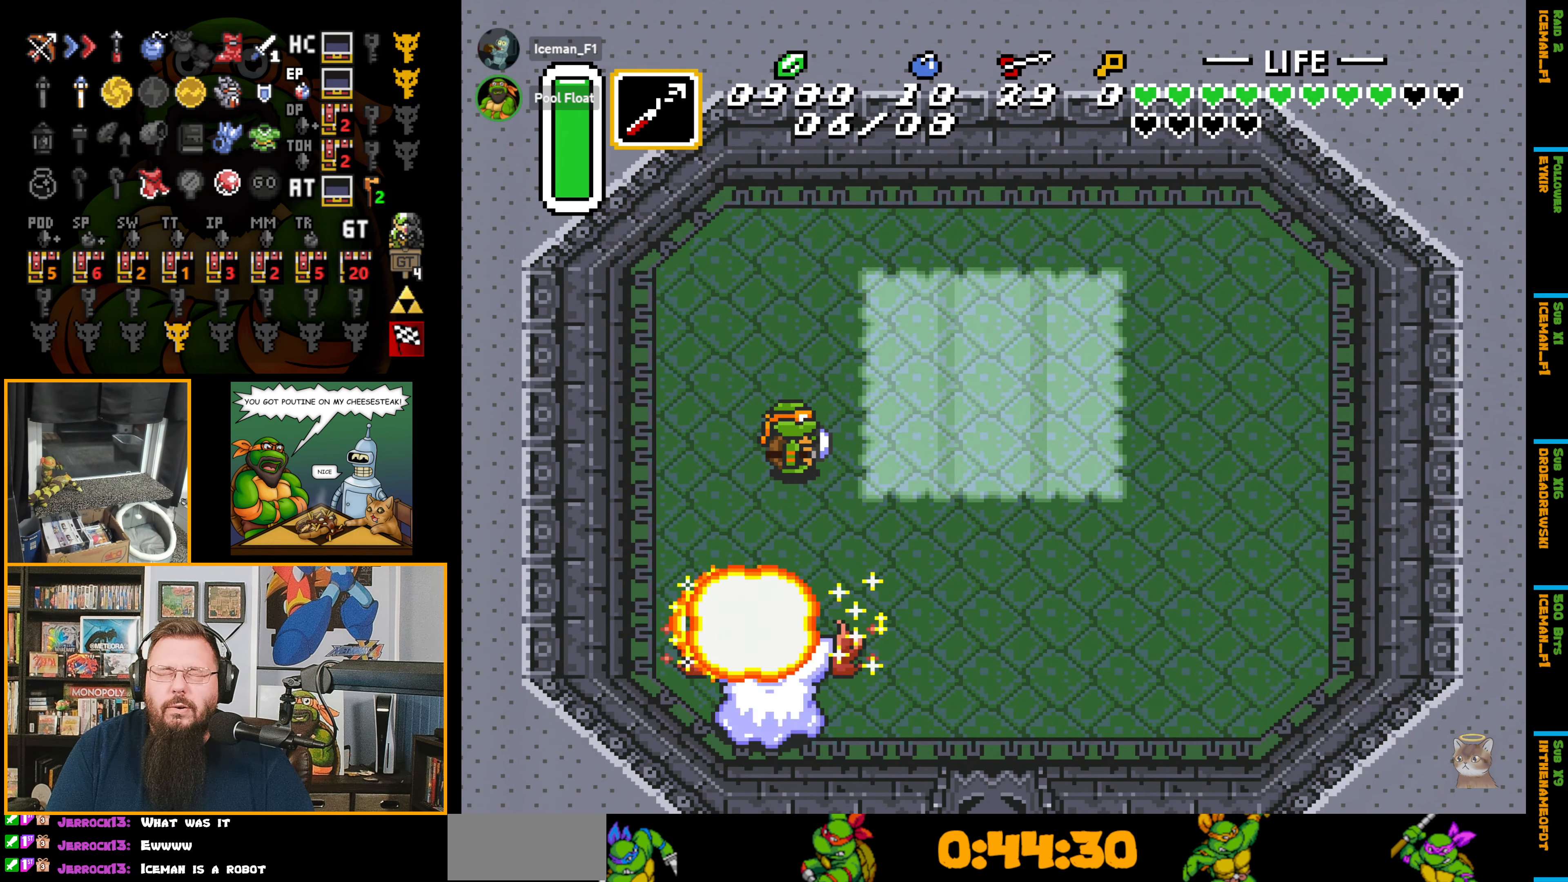
{"buttons": [], "events": []}
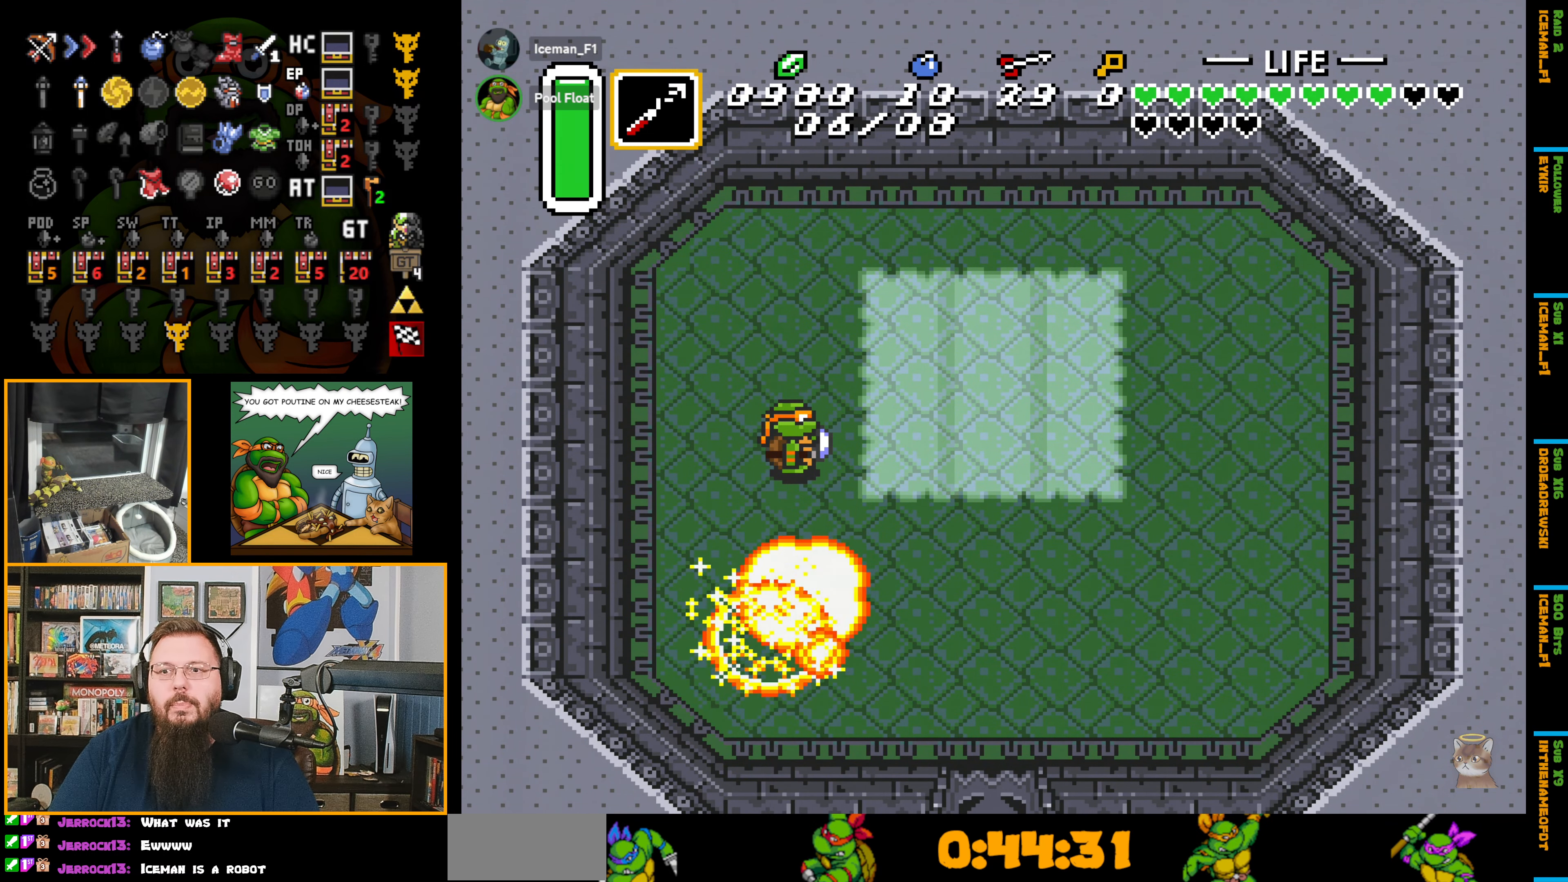
{"buttons": [], "events": []}
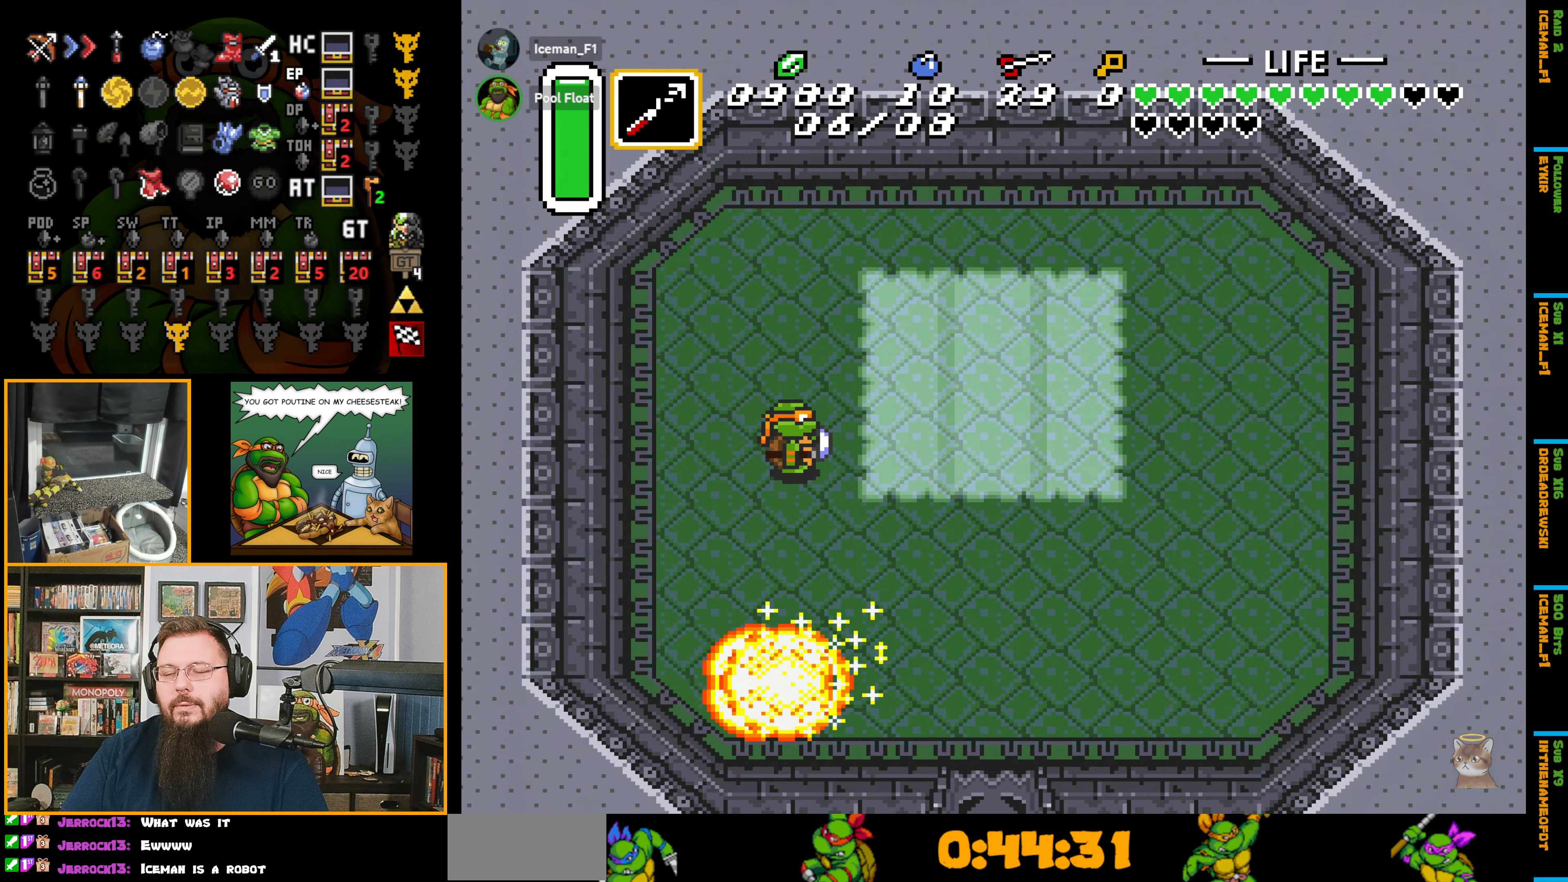
{"buttons": ["DPAD_DOWN"], "events": [[400, "DPAD_DOWN", "down"]]}
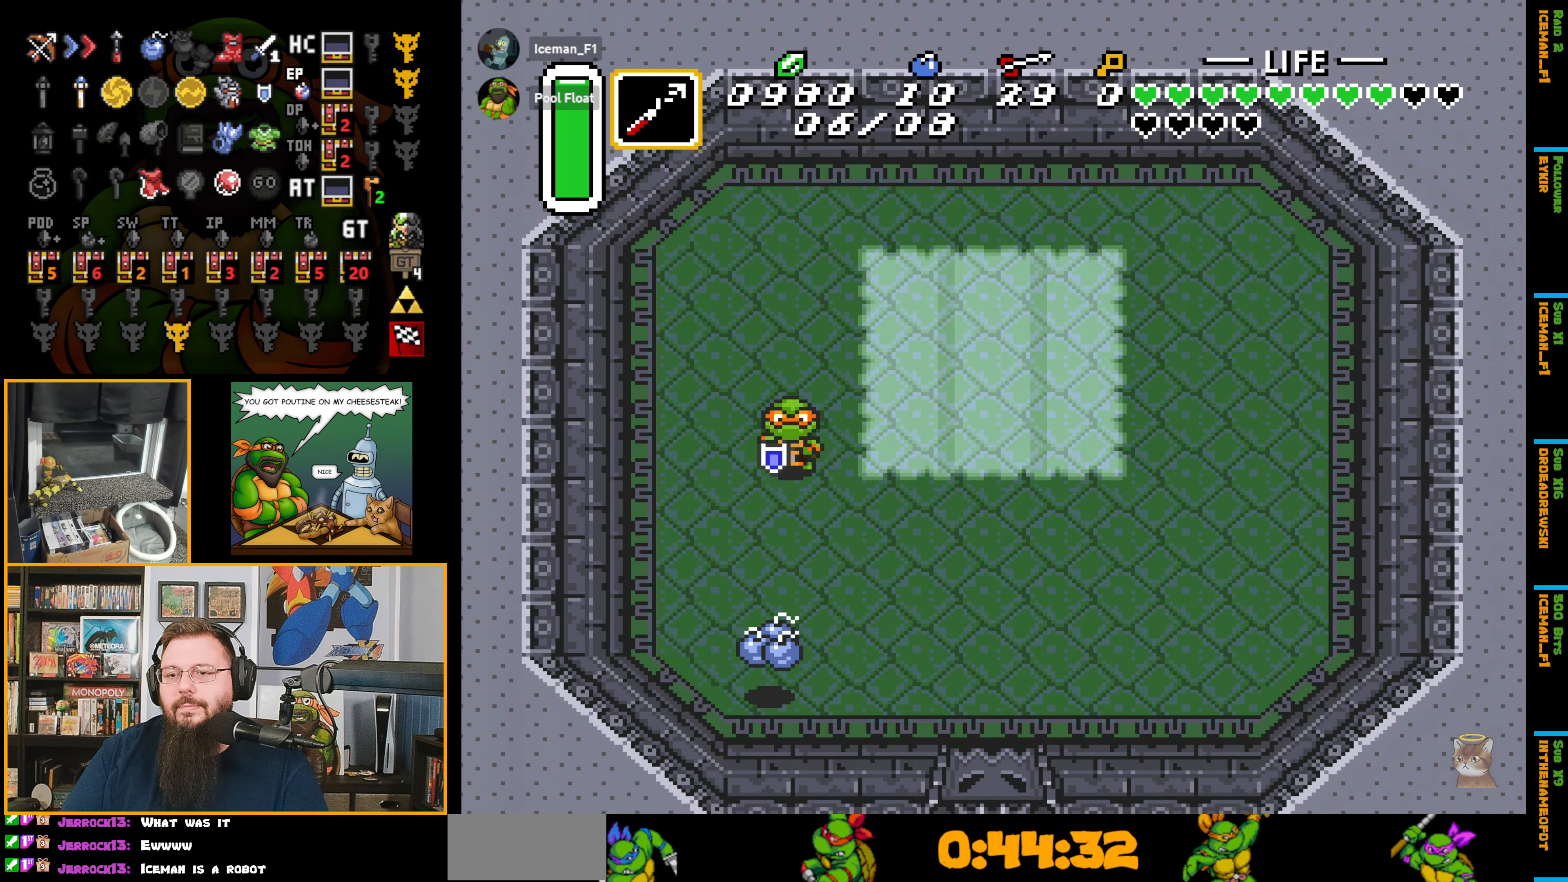
{"buttons": ["DPAD_DOWN"], "events": []}
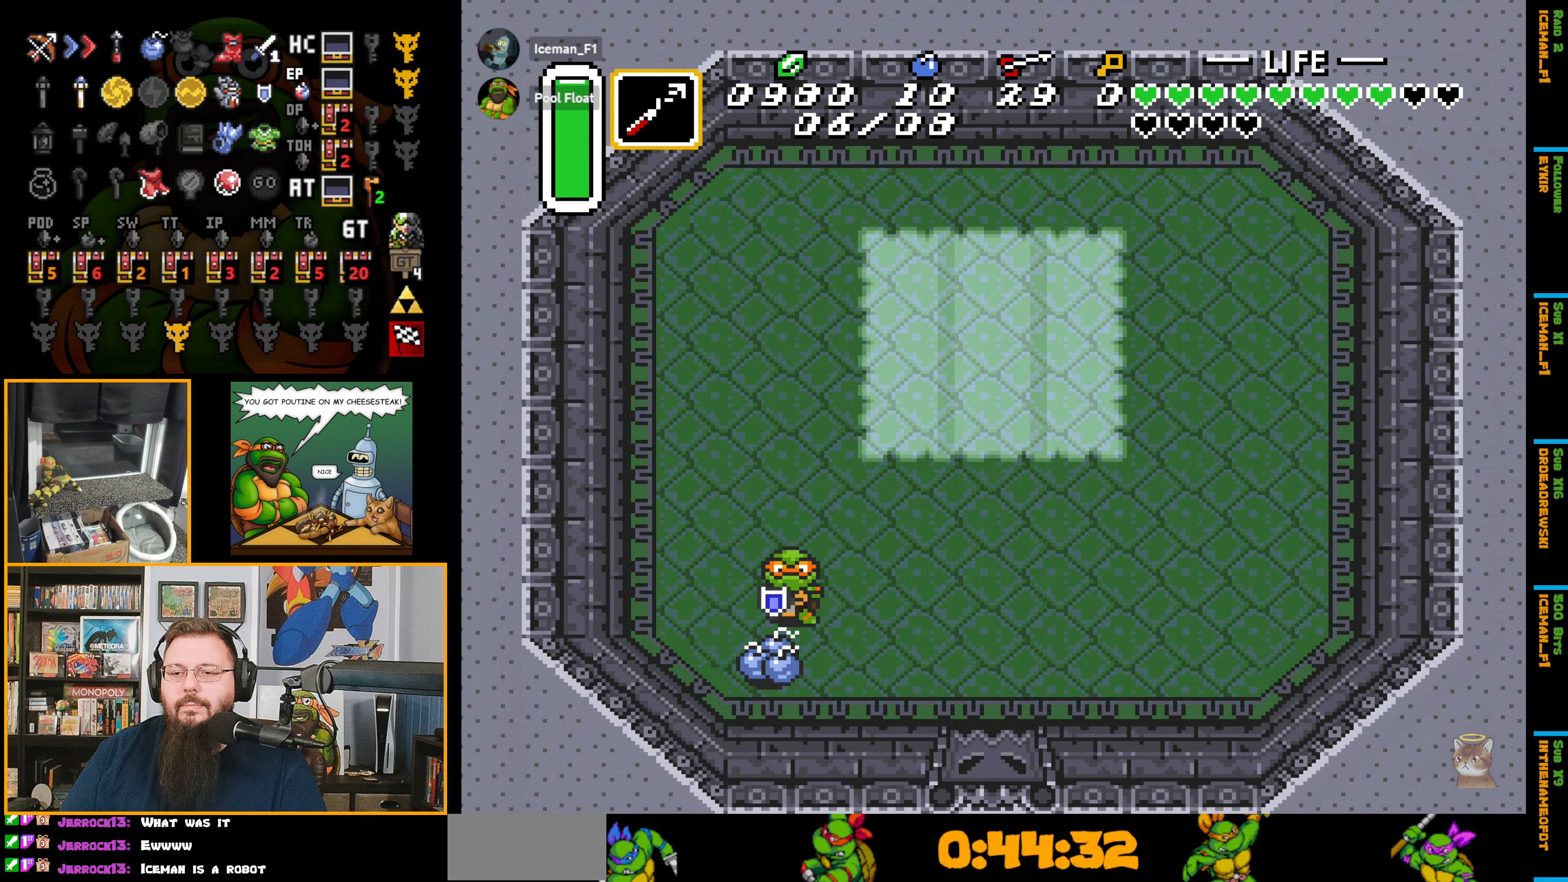
{"buttons": [], "events": [[316, "DPAD_DOWN", "up"]]}
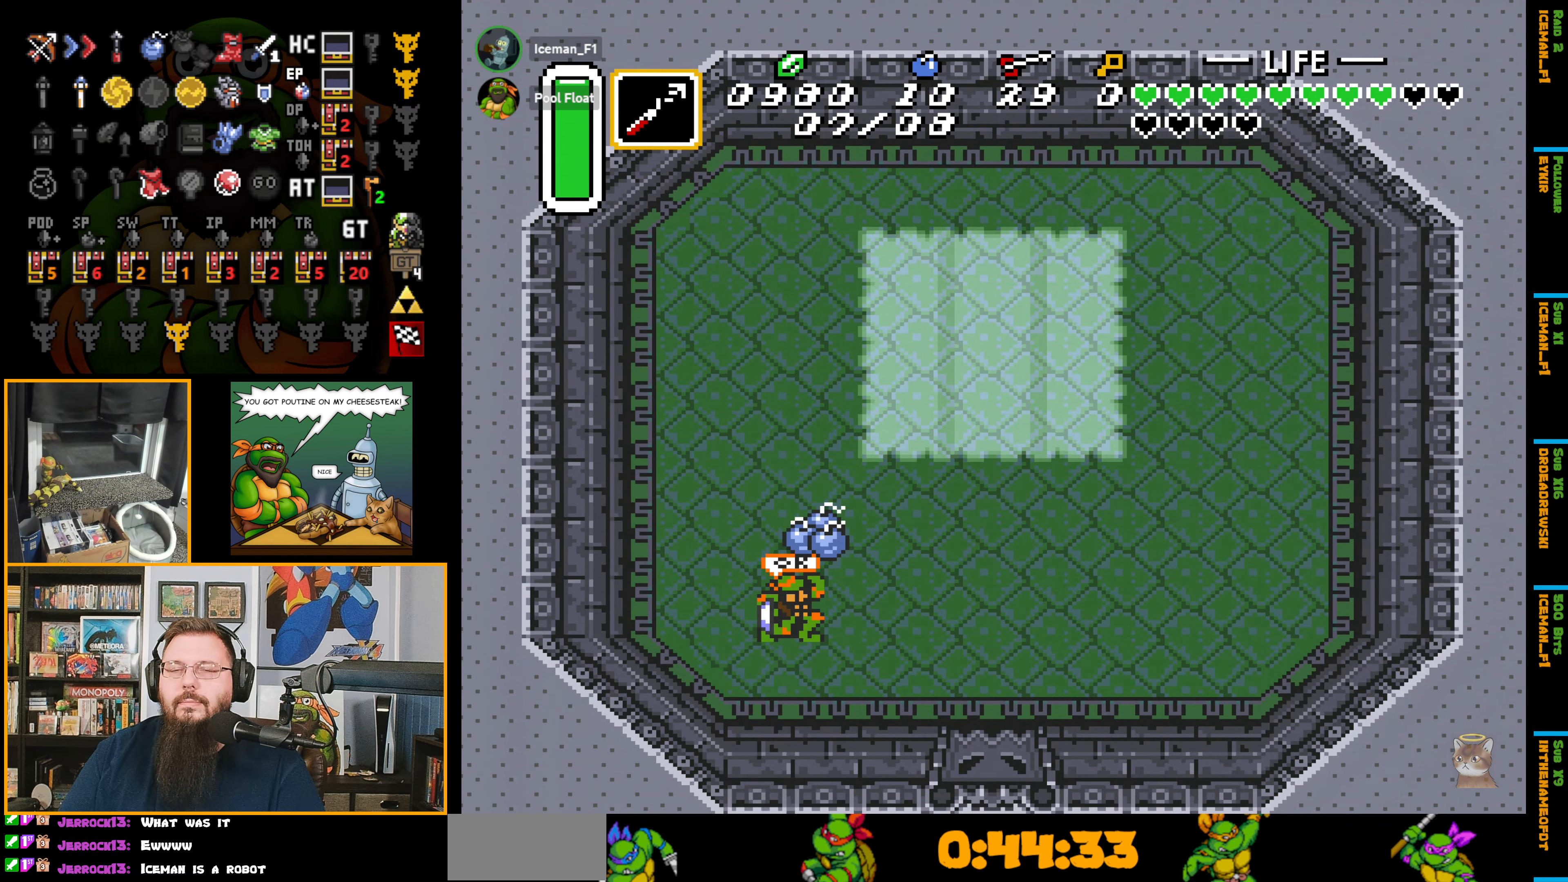
{"buttons": [], "events": []}
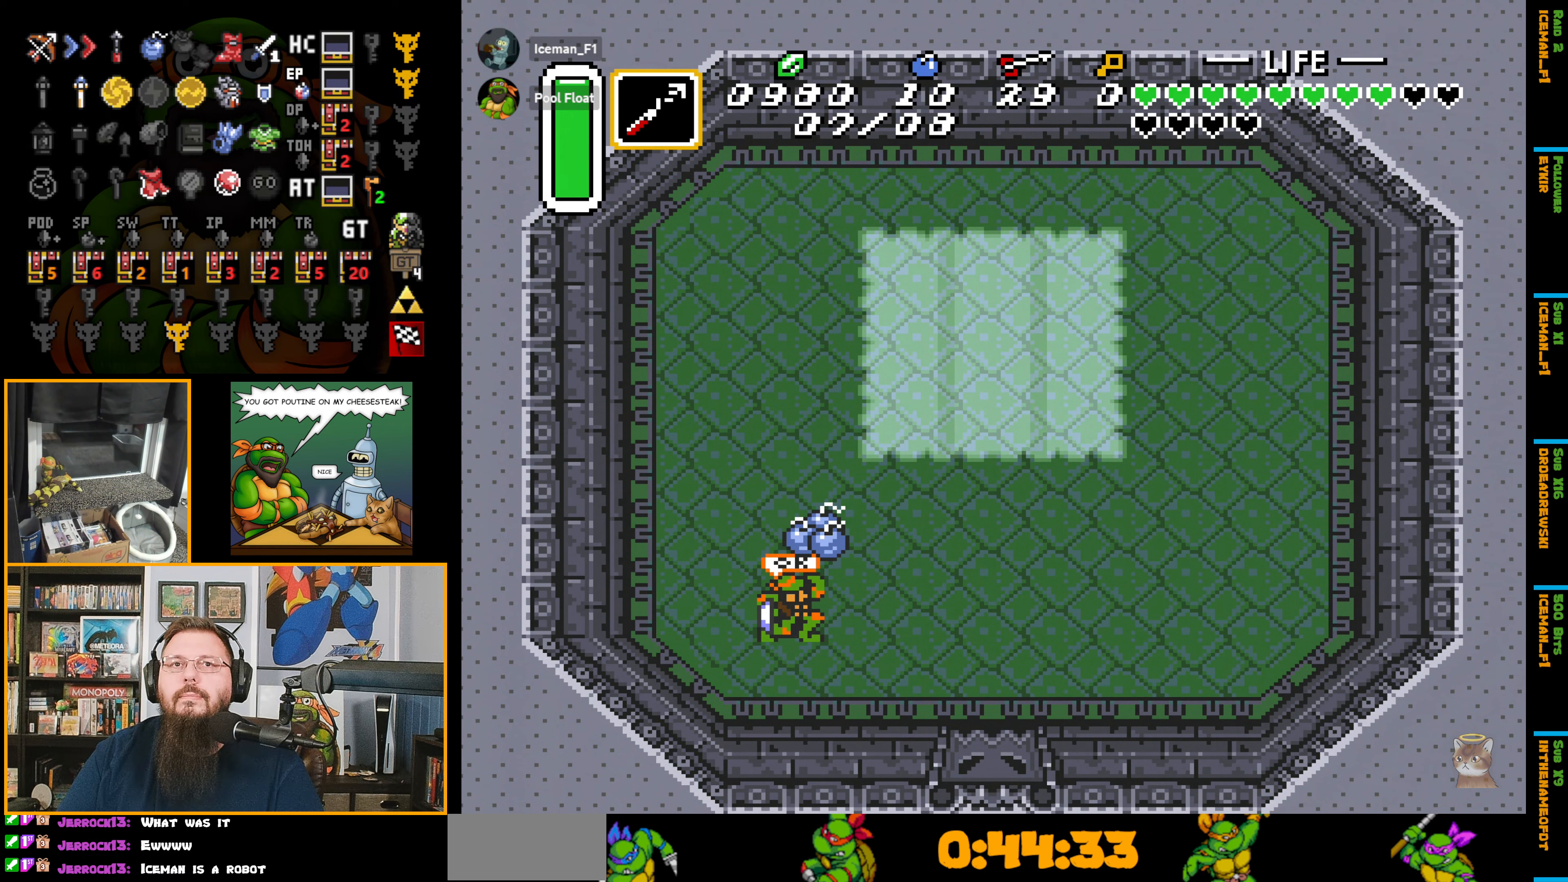
{"buttons": ["DPAD_UP", "DPAD_RIGHT"], "events": [[183, "DPAD_RIGHT", "down"], [467, "DPAD_UP", "down"]]}
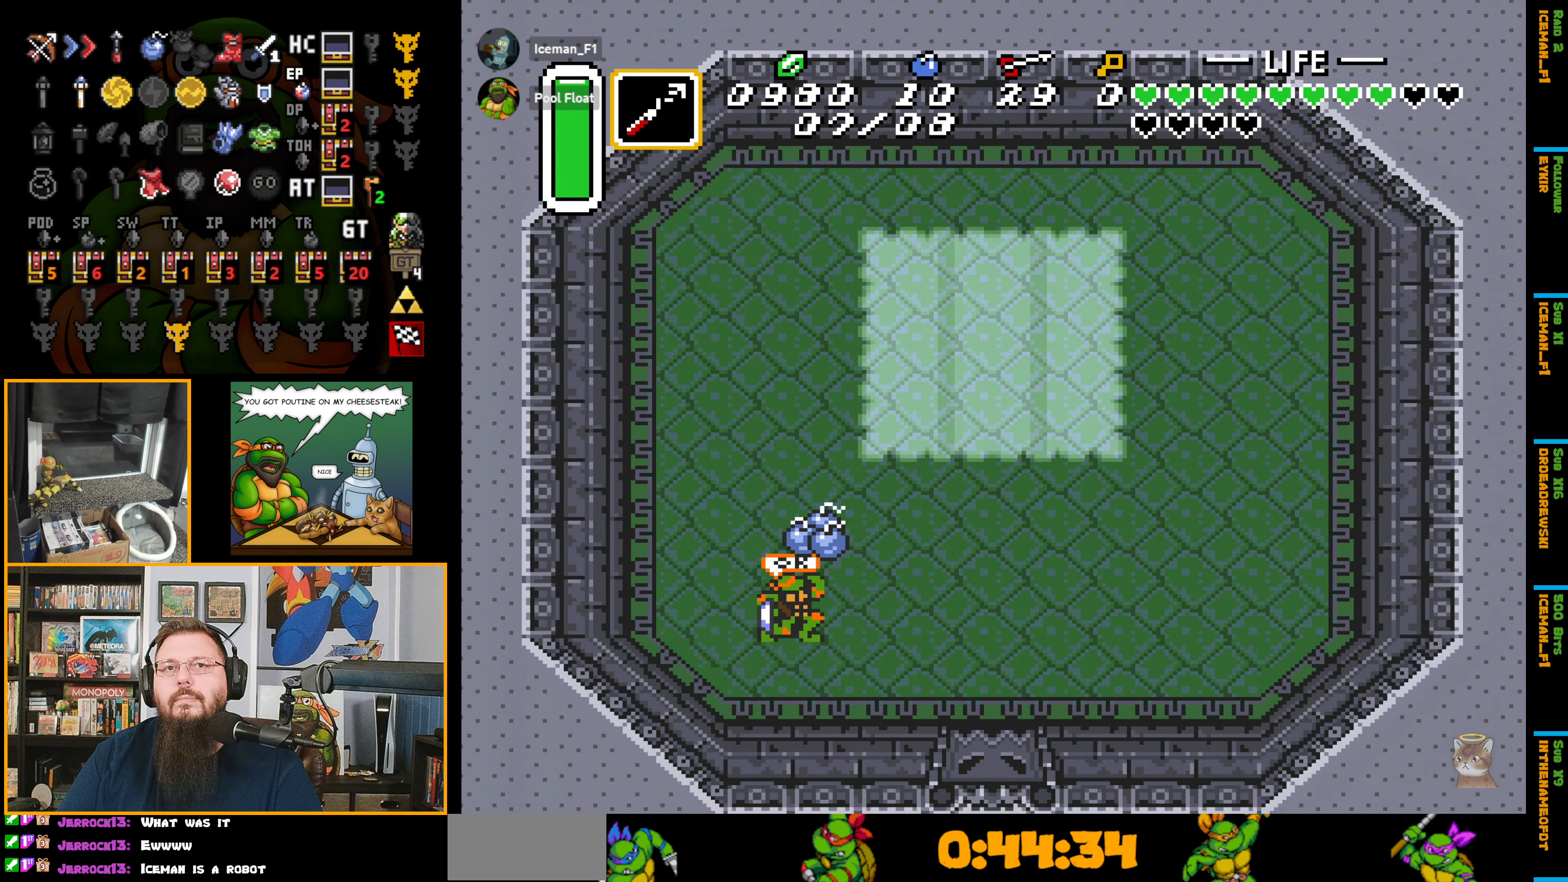
{"buttons": ["DPAD_UP", "DPAD_RIGHT"], "events": []}
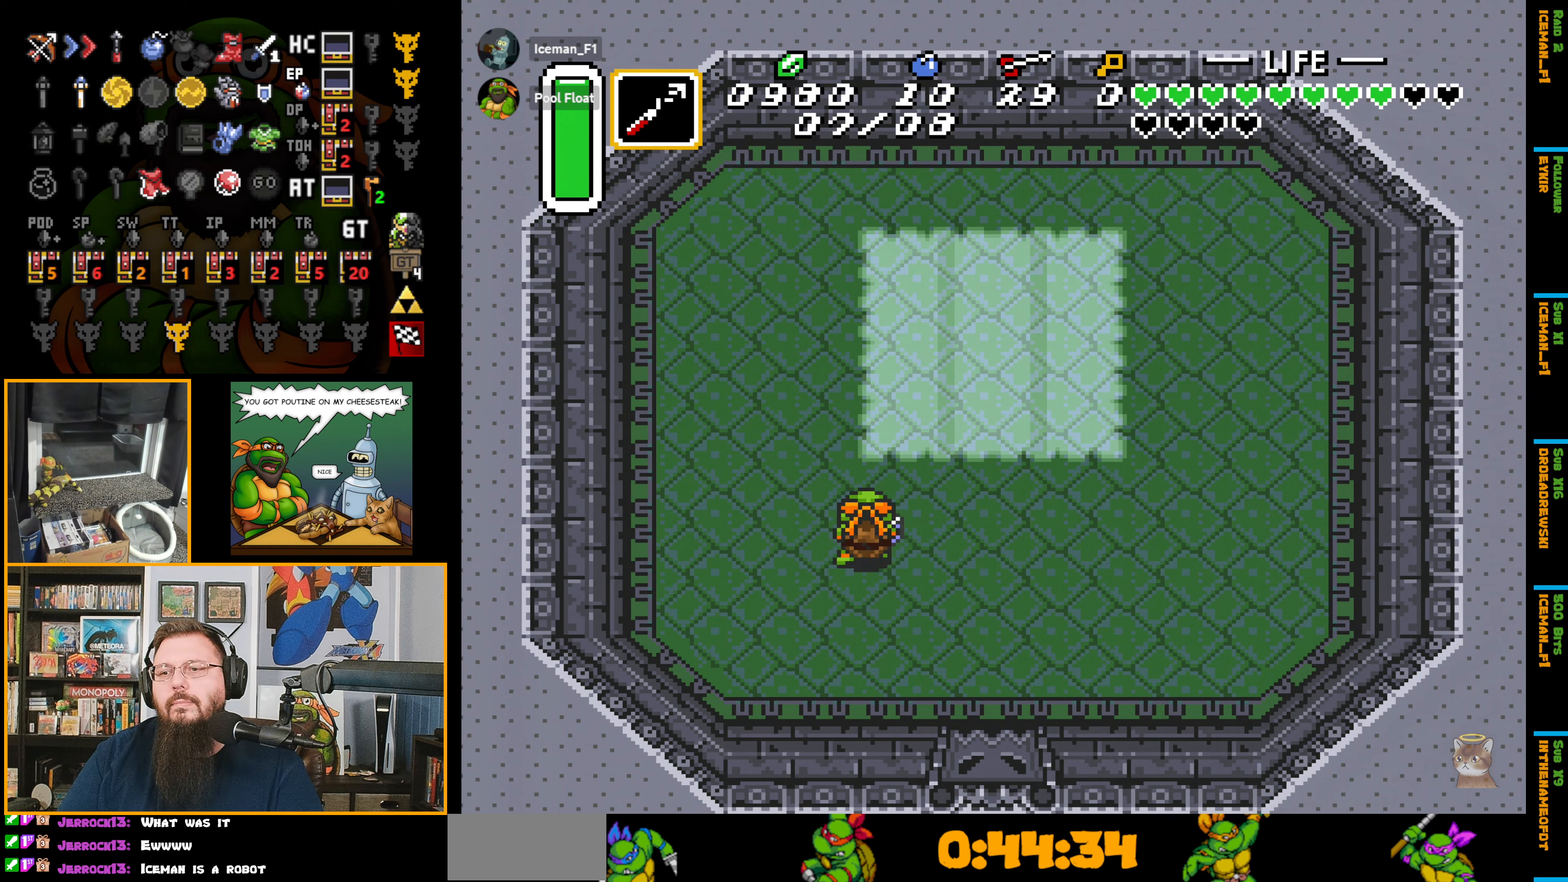
{"buttons": ["DPAD_RIGHT"], "events": [[333, "DPAD_UP", "up"]]}
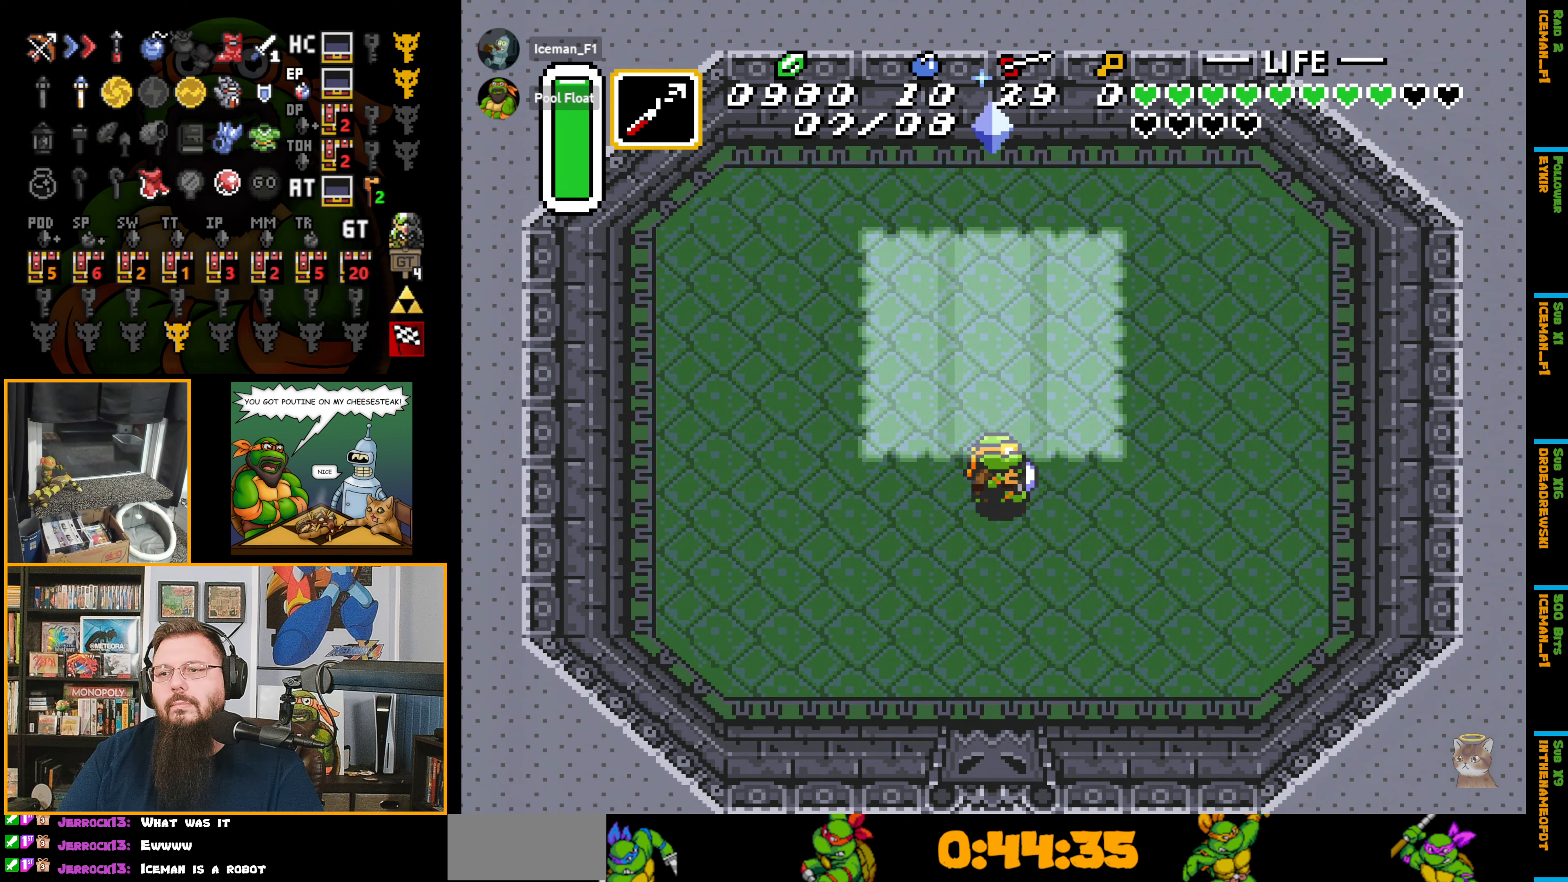
{"buttons": [], "events": [[17, "DPAD_RIGHT", "up"], [150, "DPAD_DOWN", "down"], [200, "DPAD_DOWN", "up"]]}